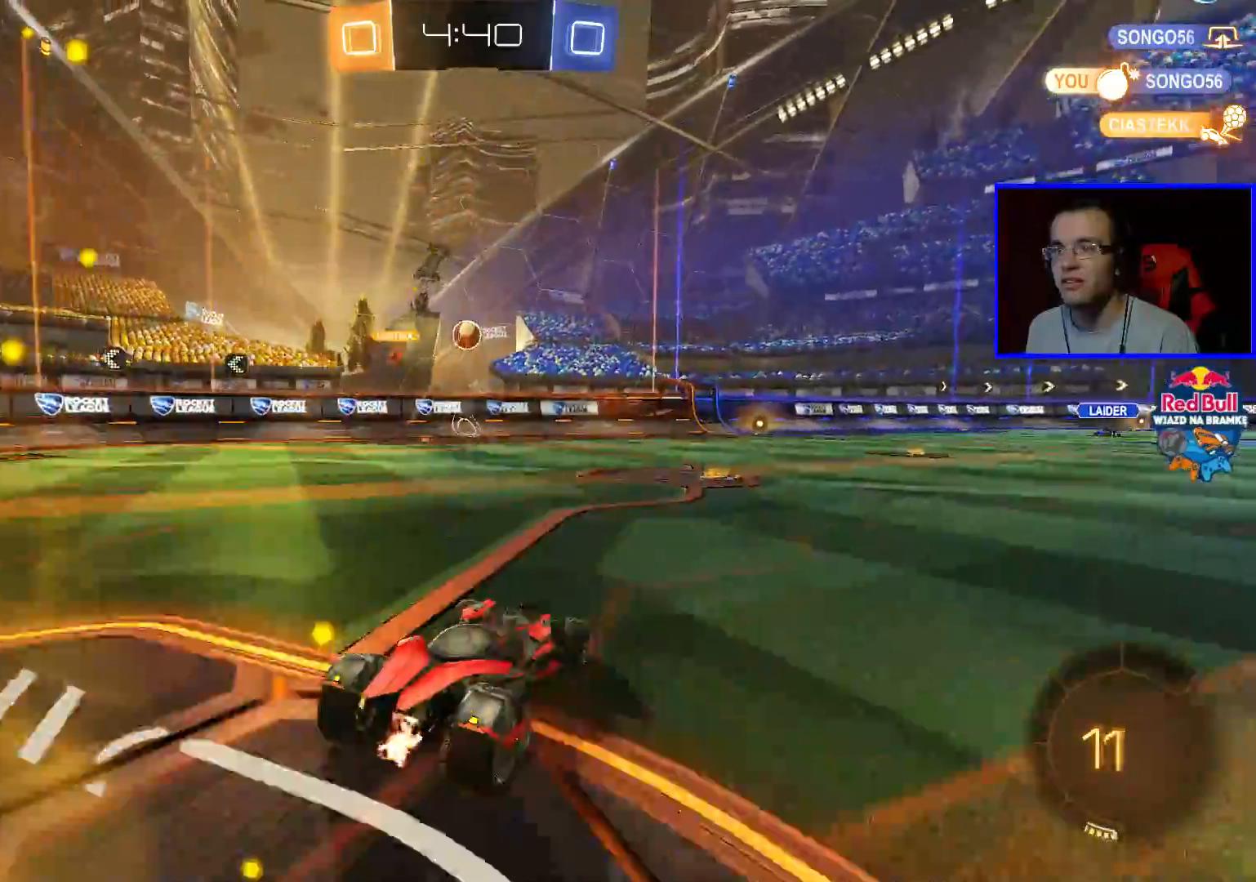
Gameplay with a controller (Xbox layout); each line is a JSON object with the inputs held at the frame after it. "events" lists button and stick changes between this image and that frame as [ms after this image, input, new state], when the widget could be followed in between.
{"buttons": ["B", "R2"], "left_stick": "center", "right_stick": "center", "events": [[50, "left_stick", "center"], [150, "left_stick", "down-right"], [400, "left_stick", "center"], [450, "B", "down"]]}
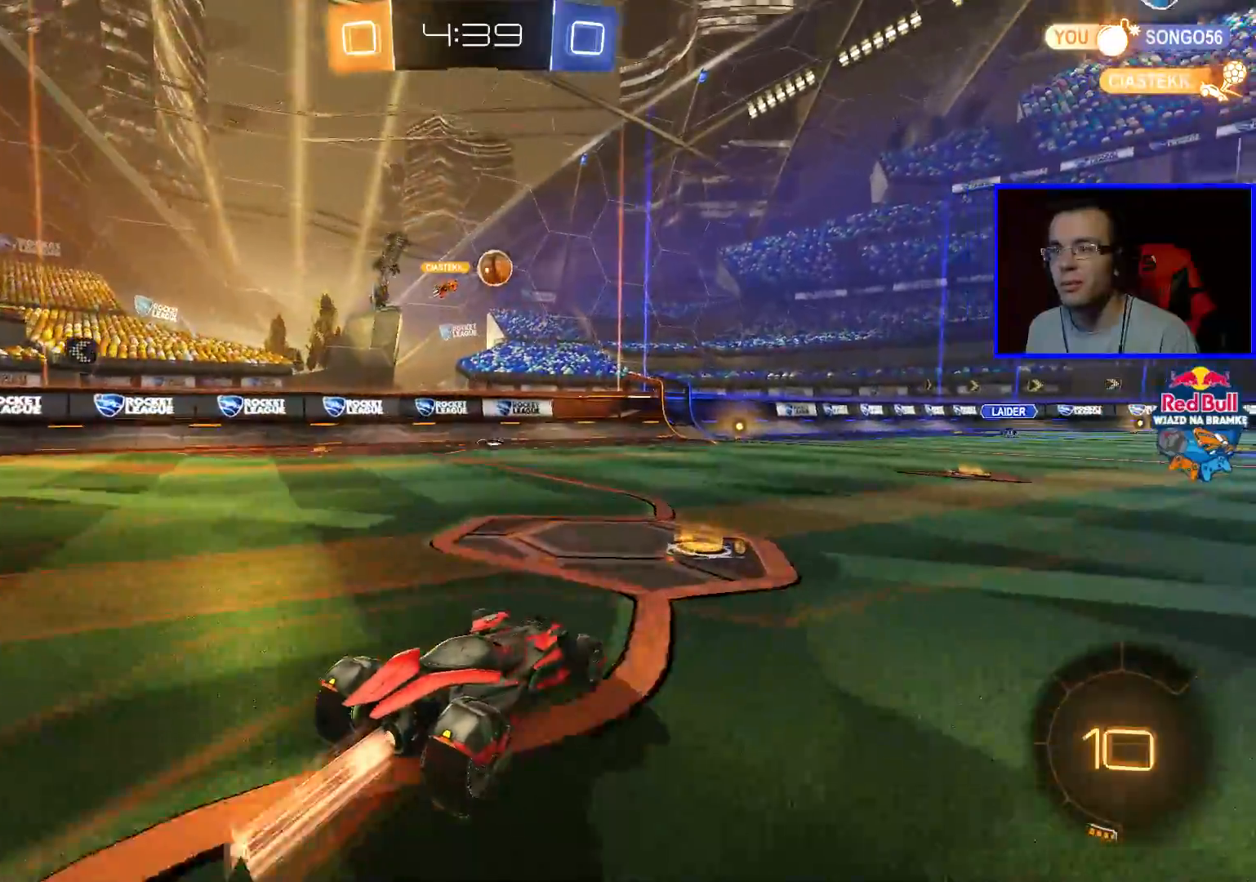
{"buttons": ["B", "R2"], "left_stick": "center", "right_stick": "center", "events": [[150, "left_stick", "left"], [250, "left_stick", "center"]]}
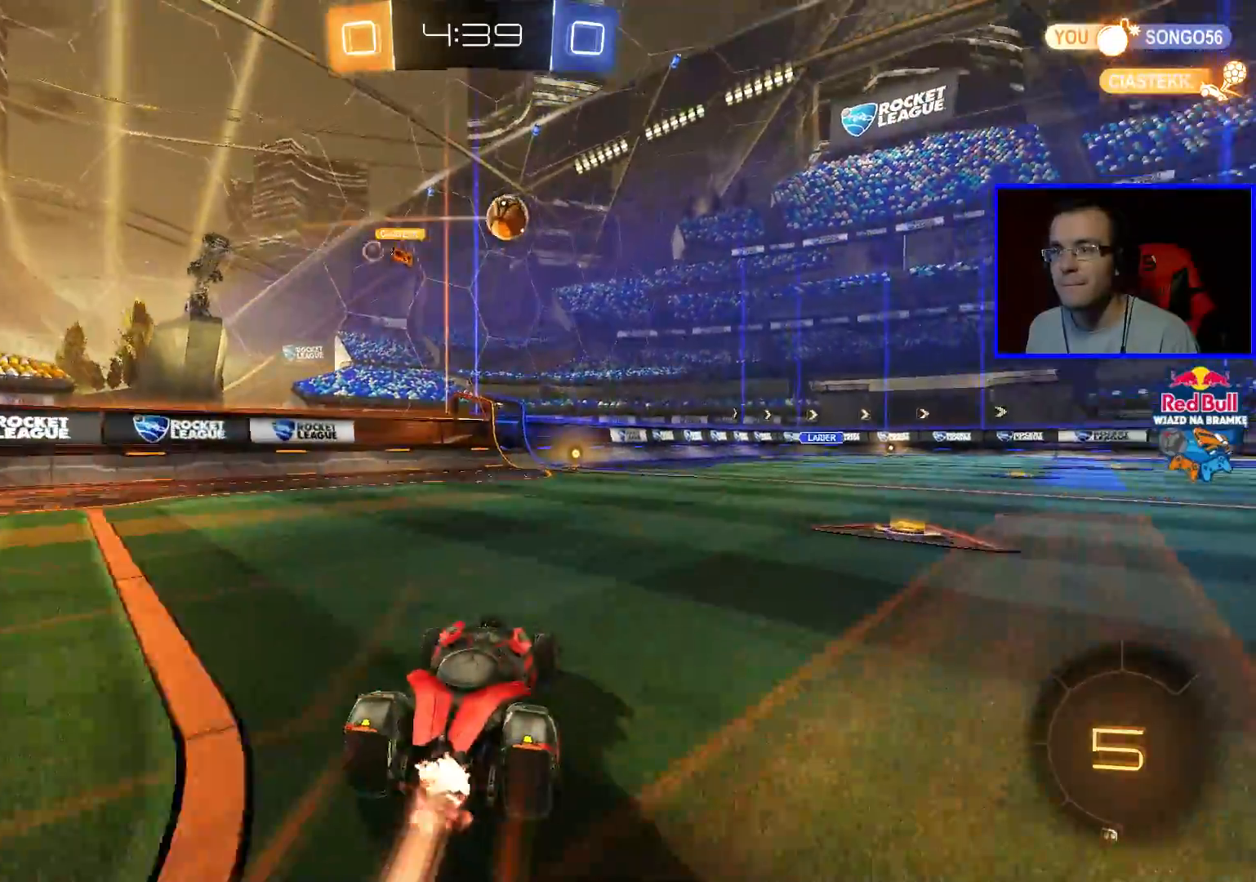
{"buttons": ["R2"], "left_stick": "center", "right_stick": "center", "events": [[83, "B", "up"], [150, "left_stick", "left"], [250, "left_stick", "center"]]}
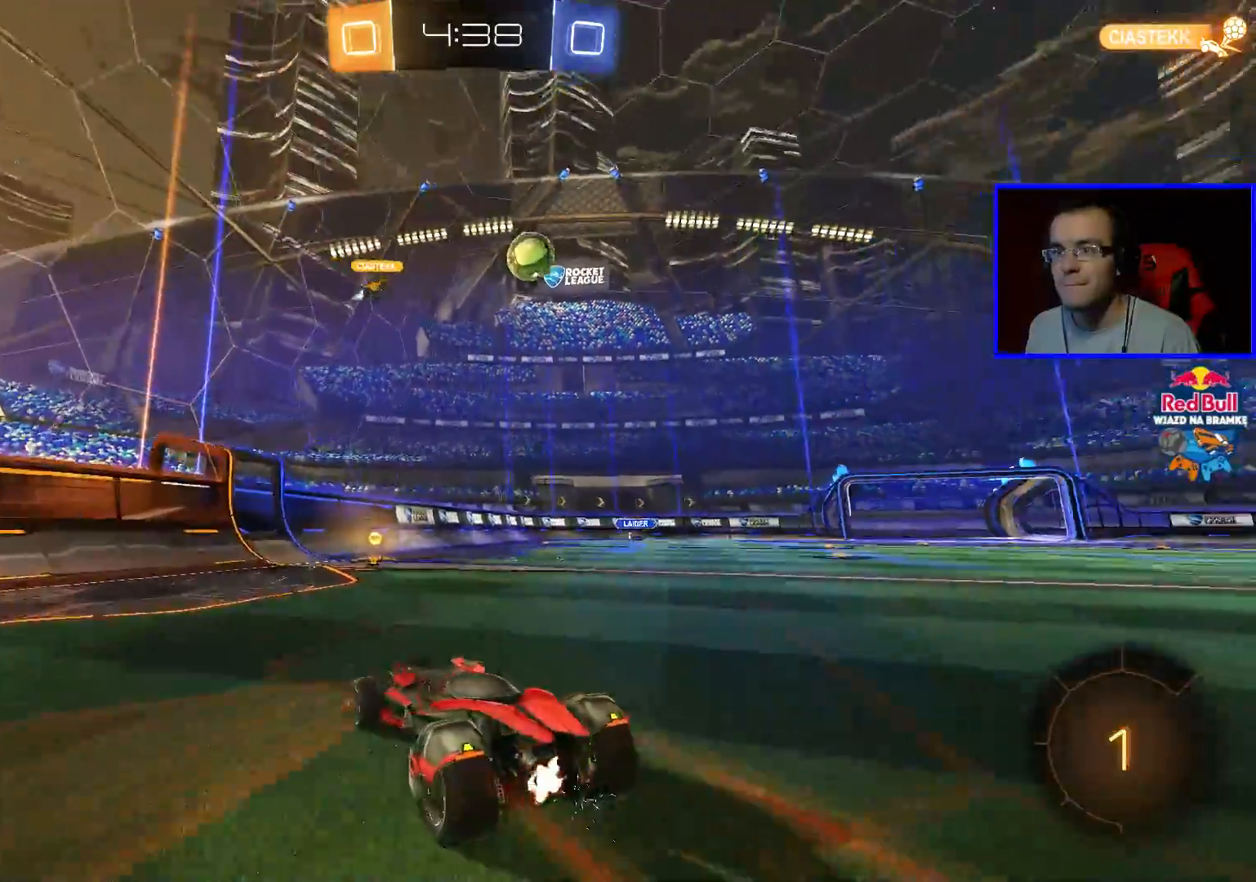
{"buttons": ["R2"], "left_stick": "right", "right_stick": "center", "events": [[133, "left_stick", "right"]]}
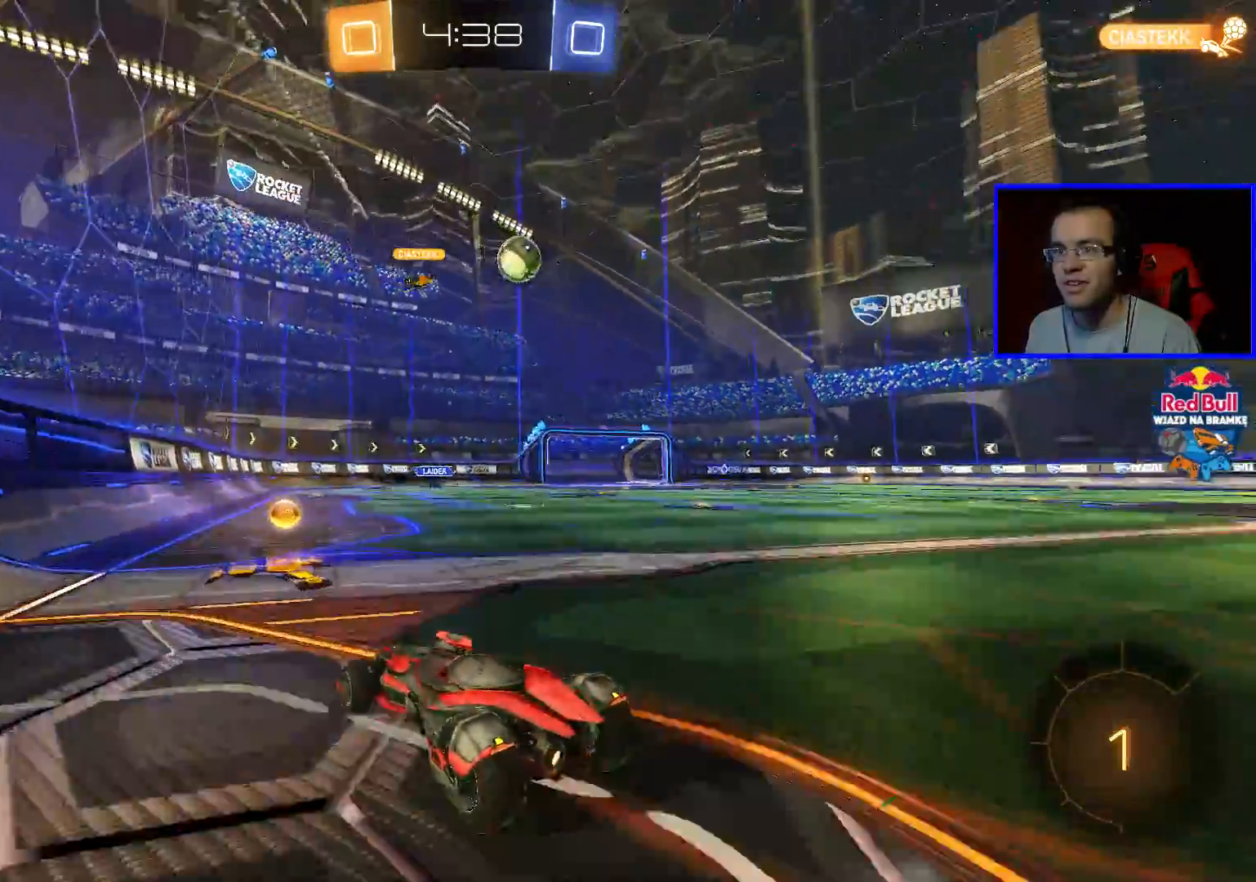
{"buttons": ["R2"], "left_stick": "right", "right_stick": "center", "events": []}
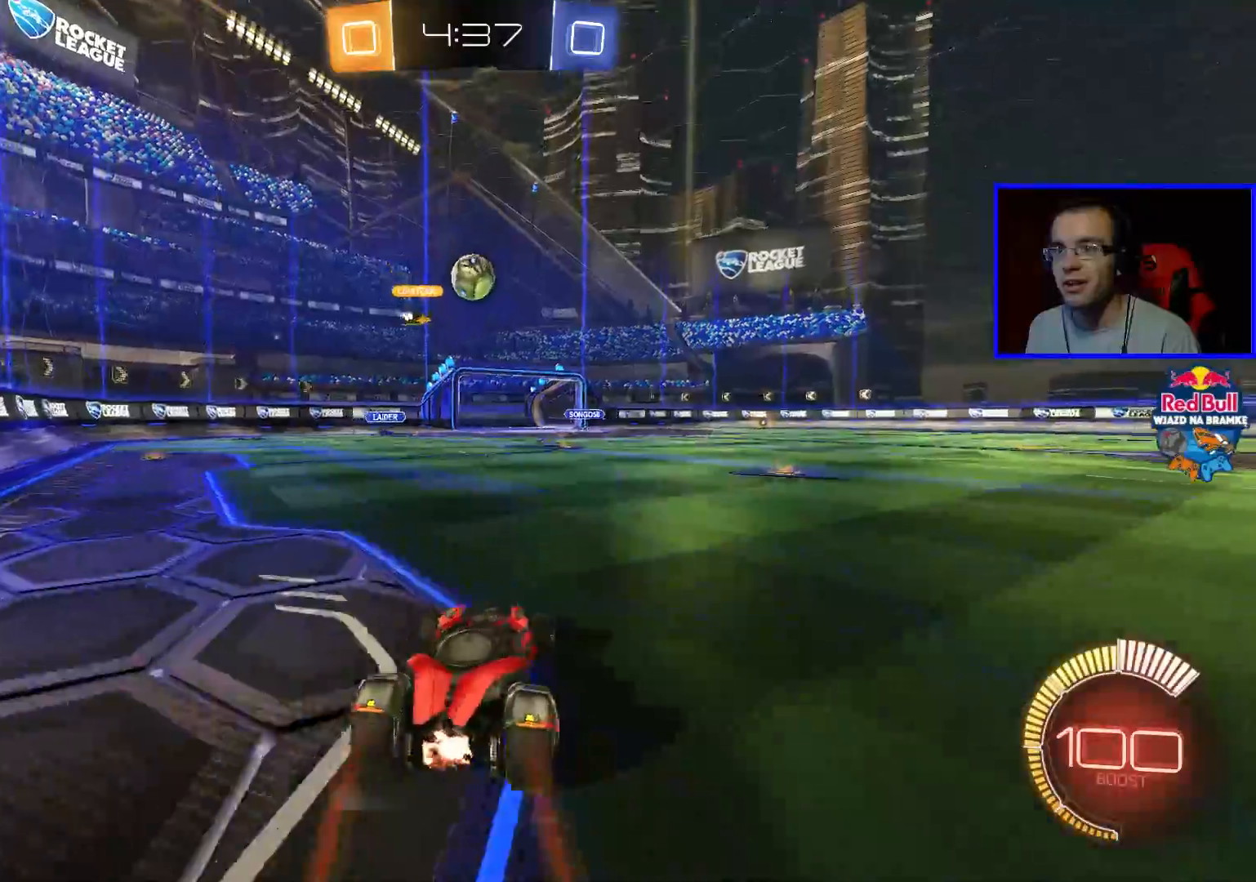
{"buttons": ["R2"], "left_stick": "right", "right_stick": "center", "events": []}
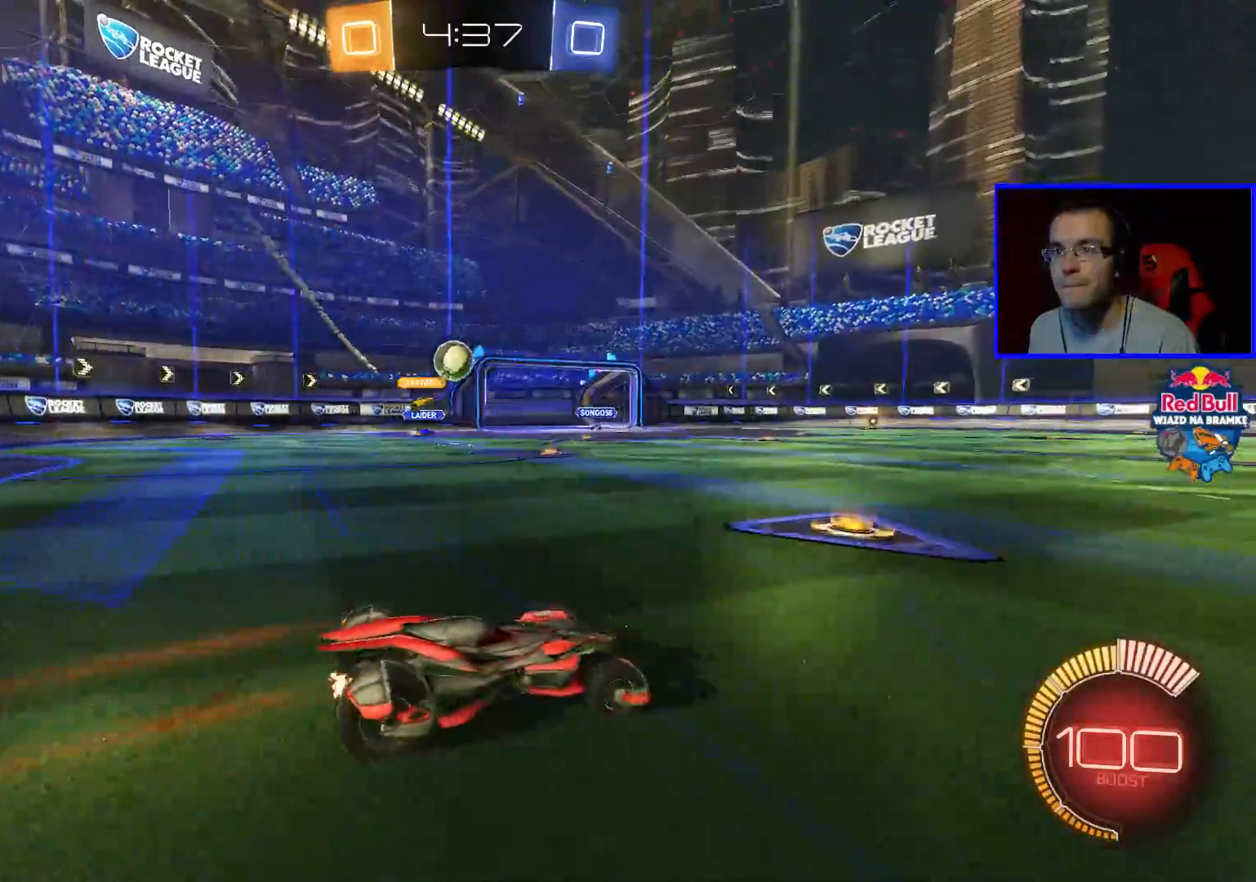
{"buttons": ["R2"], "left_stick": "center", "right_stick": "center", "events": [[367, "left_stick", "center"]]}
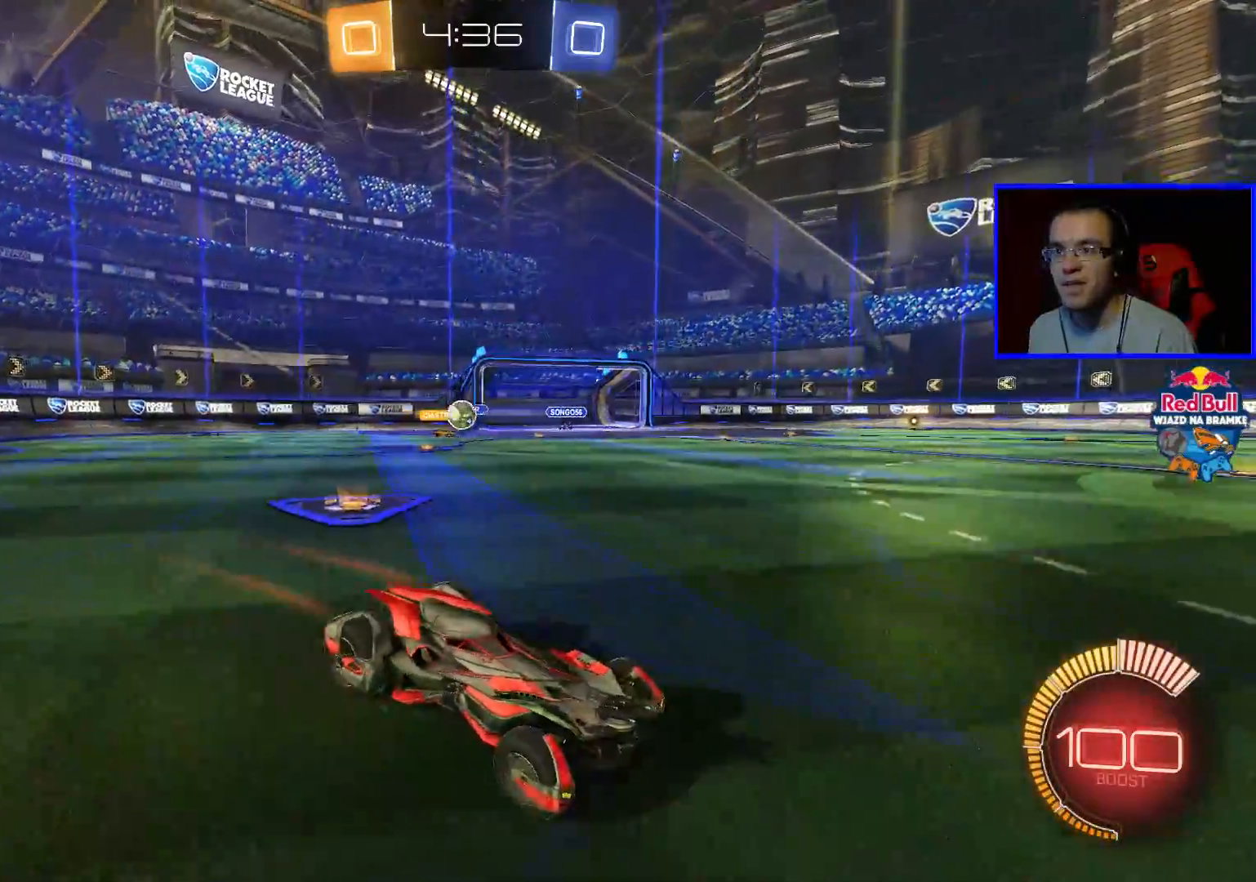
{"buttons": ["L1", "R2"], "left_stick": "right", "right_stick": "center", "events": [[417, "left_stick", "right"], [467, "L1", "down"]]}
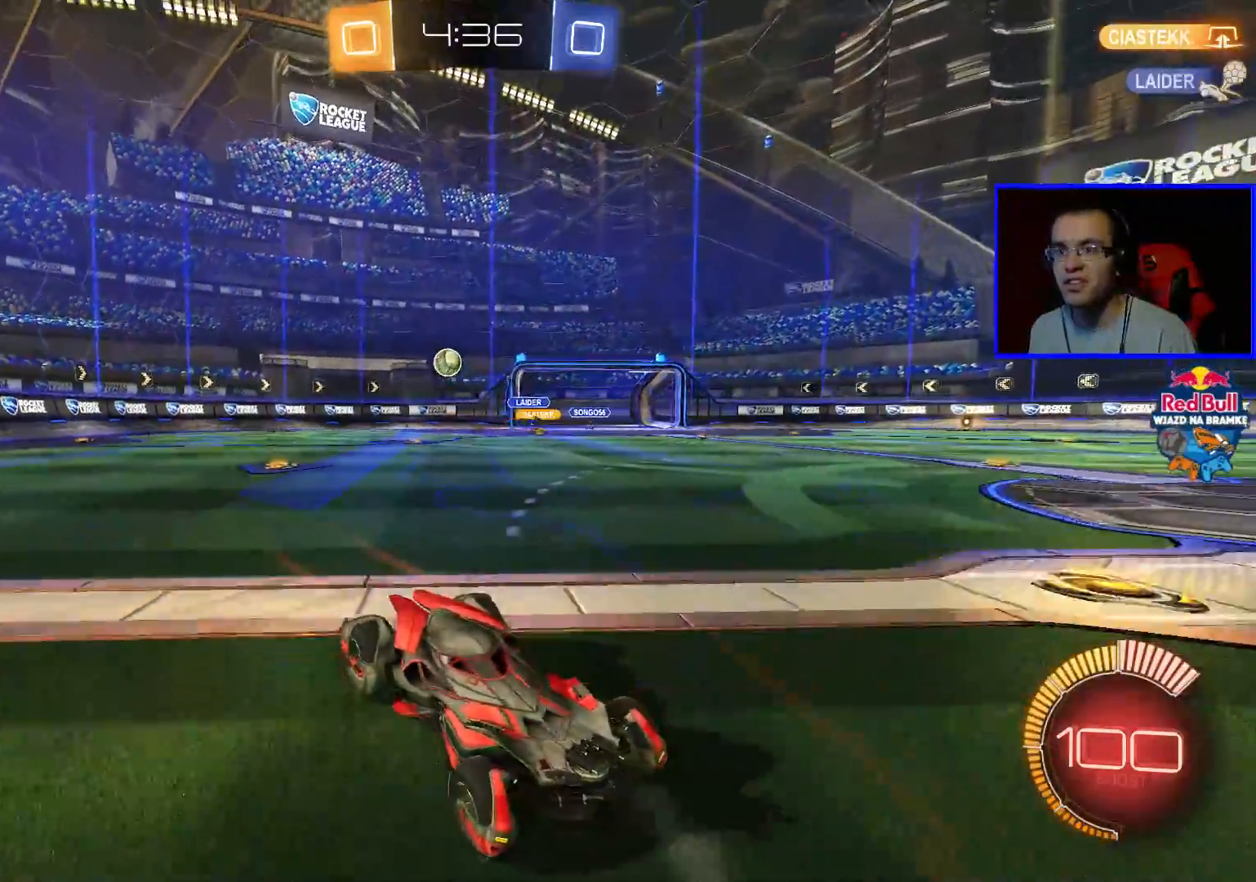
{"buttons": ["R2"], "left_stick": "center", "right_stick": "center", "events": [[167, "L1", "up"], [467, "left_stick", "center"]]}
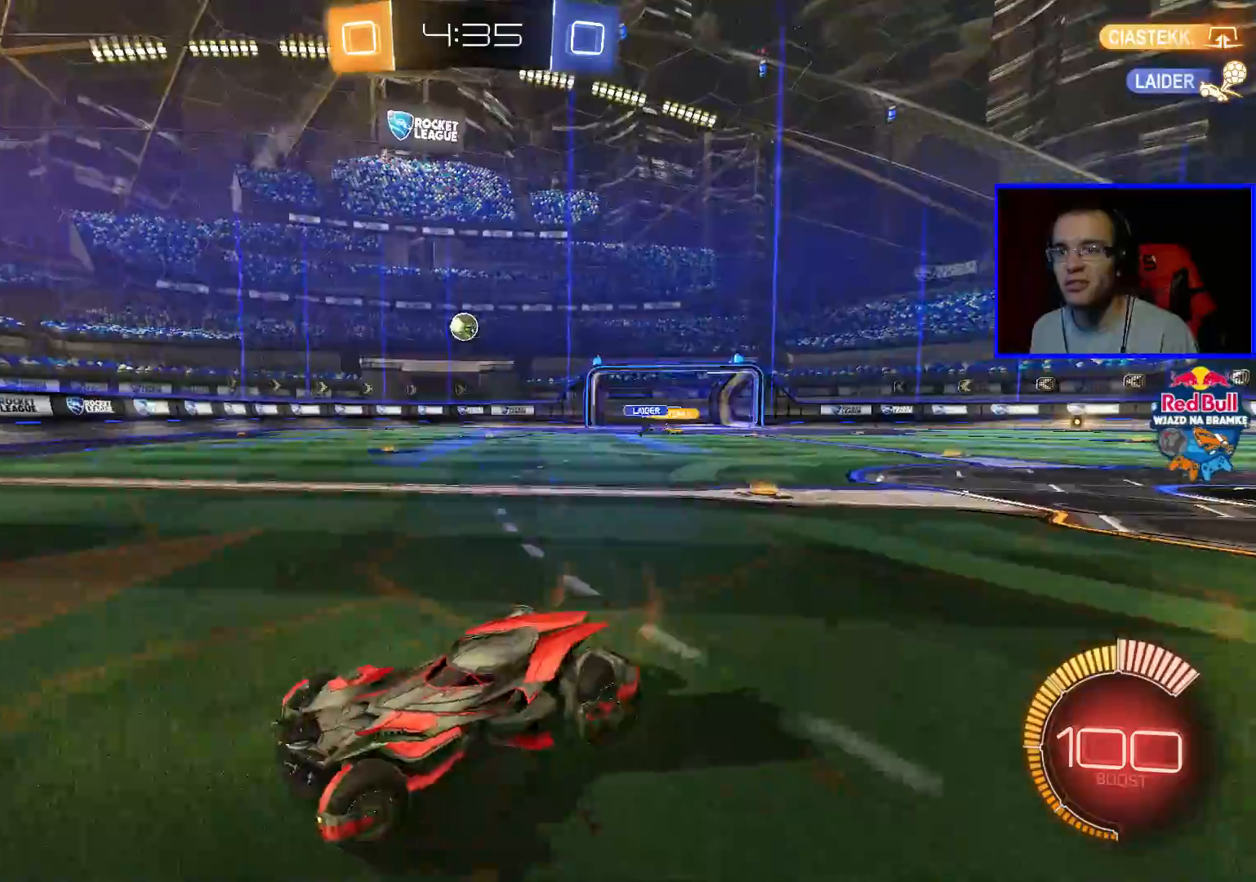
{"buttons": ["R2"], "left_stick": "center", "right_stick": "center", "events": [[217, "left_stick", "down-right"], [317, "left_stick", "center"]]}
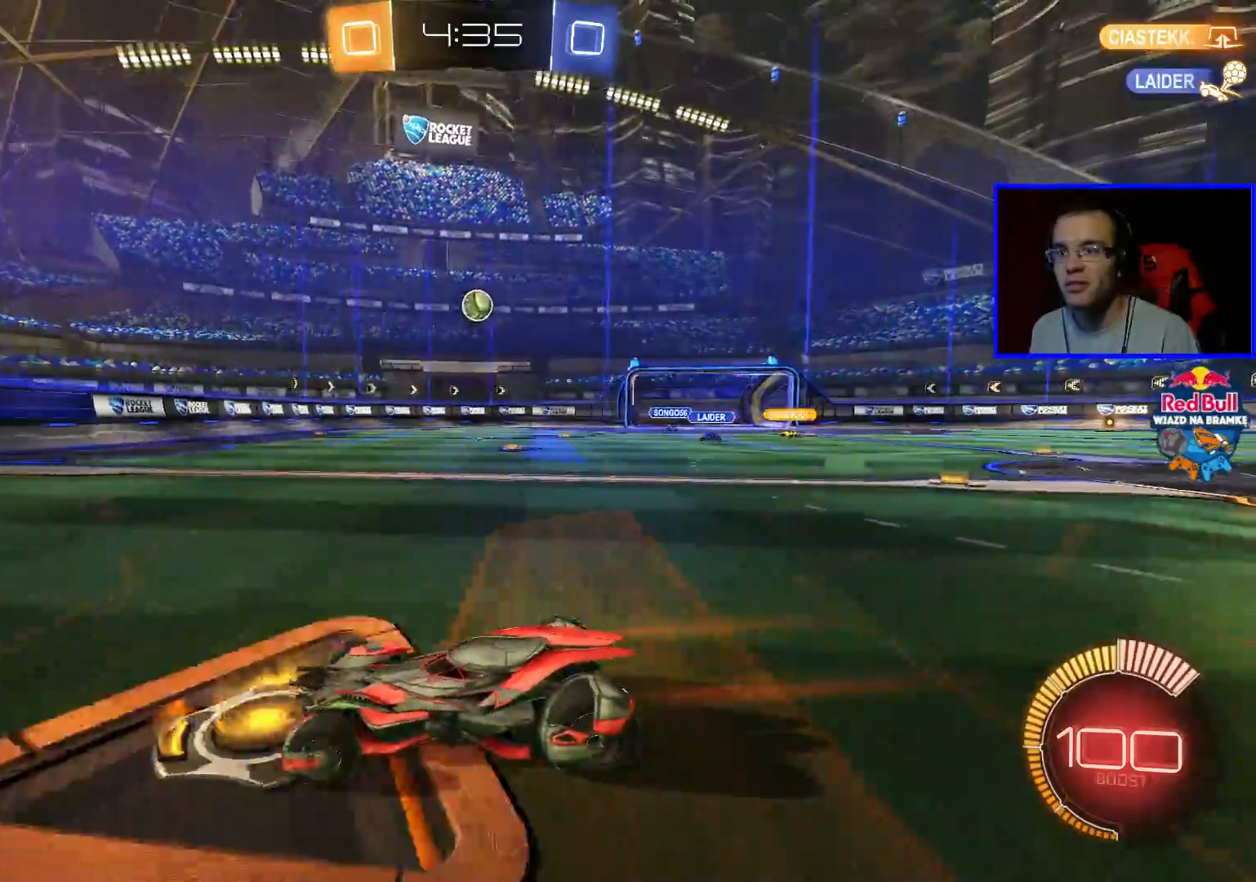
{"buttons": ["B", "R2"], "left_stick": "down-right", "right_stick": "center", "events": [[17, "left_stick", "down-right"], [67, "B", "down"]]}
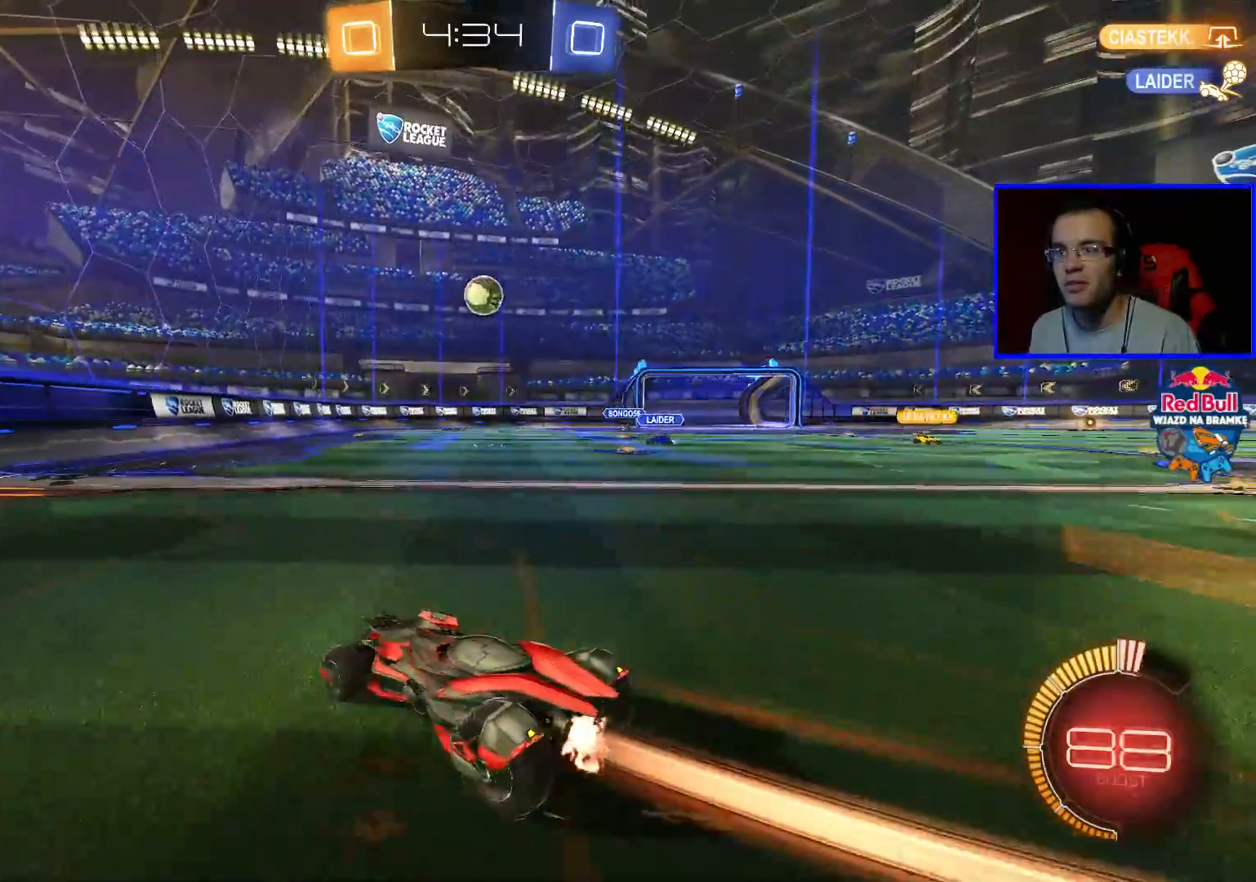
{"buttons": ["B", "R2"], "left_stick": "down", "right_stick": "center", "events": [[217, "A", "down"], [217, "left_stick", "center"], [333, "A", "up"], [367, "A", "down"], [433, "left_stick", "down"], [483, "A", "up"]]}
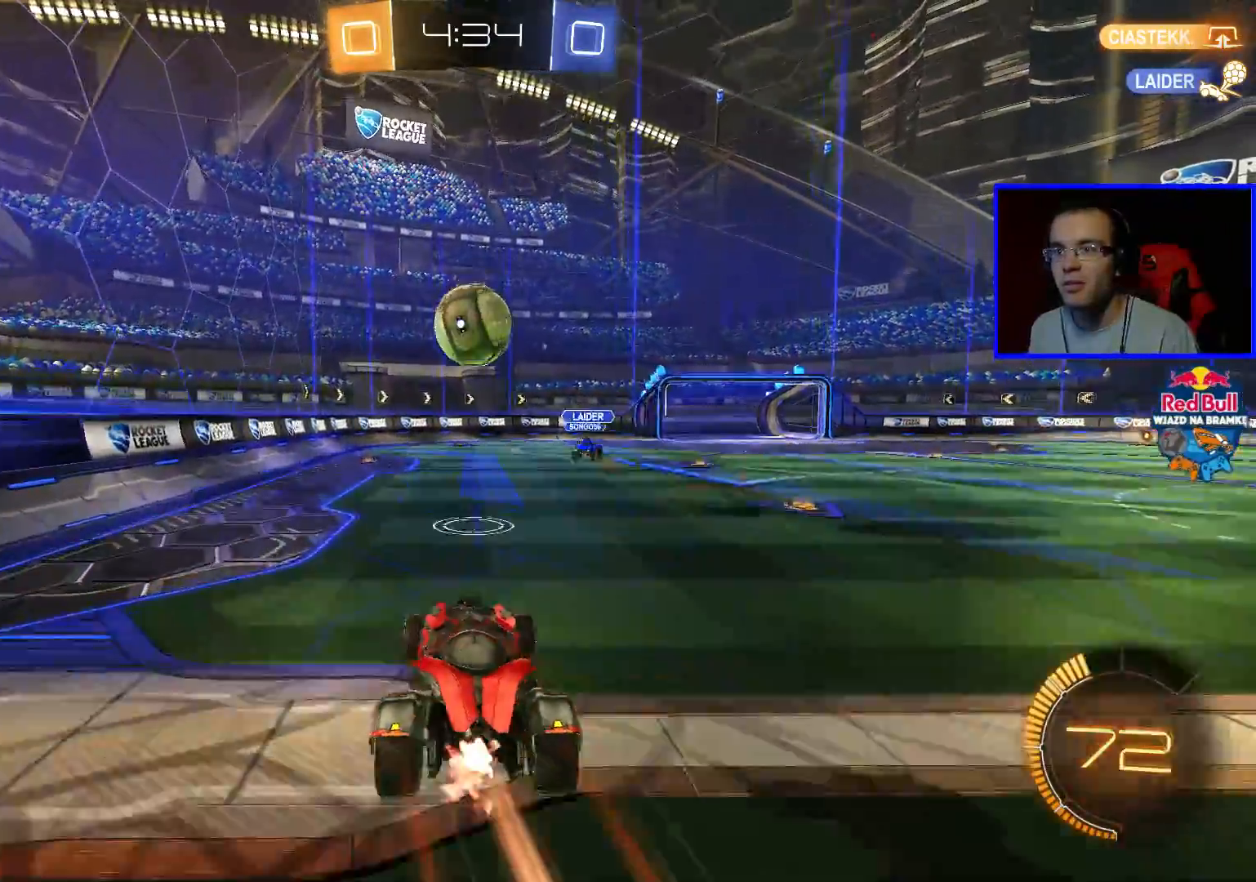
{"buttons": ["R2"], "left_stick": "center", "right_stick": "center", "events": [[83, "left_stick", "left"], [133, "left_stick", "up-left"], [233, "left_stick", "up"], [483, "B", "up"], [483, "left_stick", "center"]]}
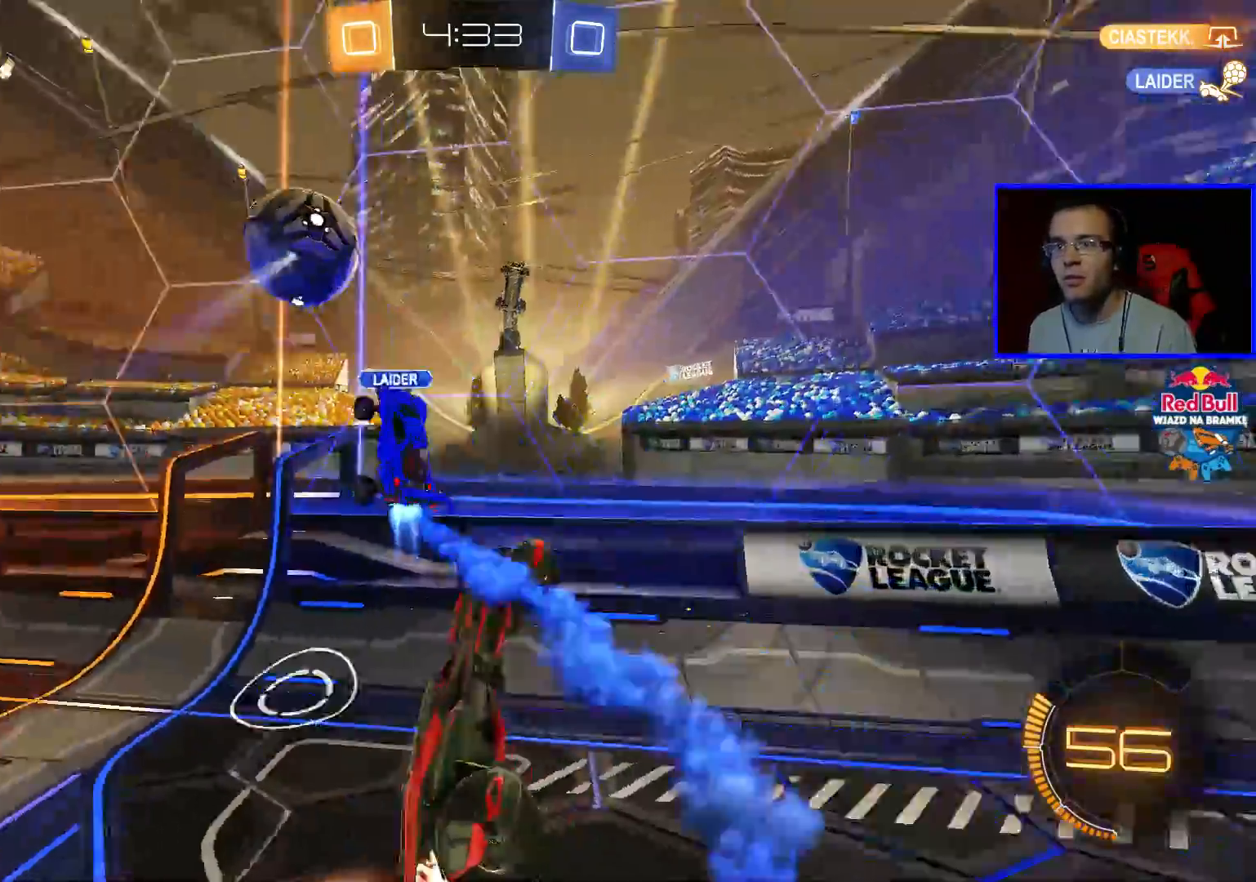
{"buttons": ["R2"], "left_stick": "left", "right_stick": "center", "events": [[217, "left_stick", "left"]]}
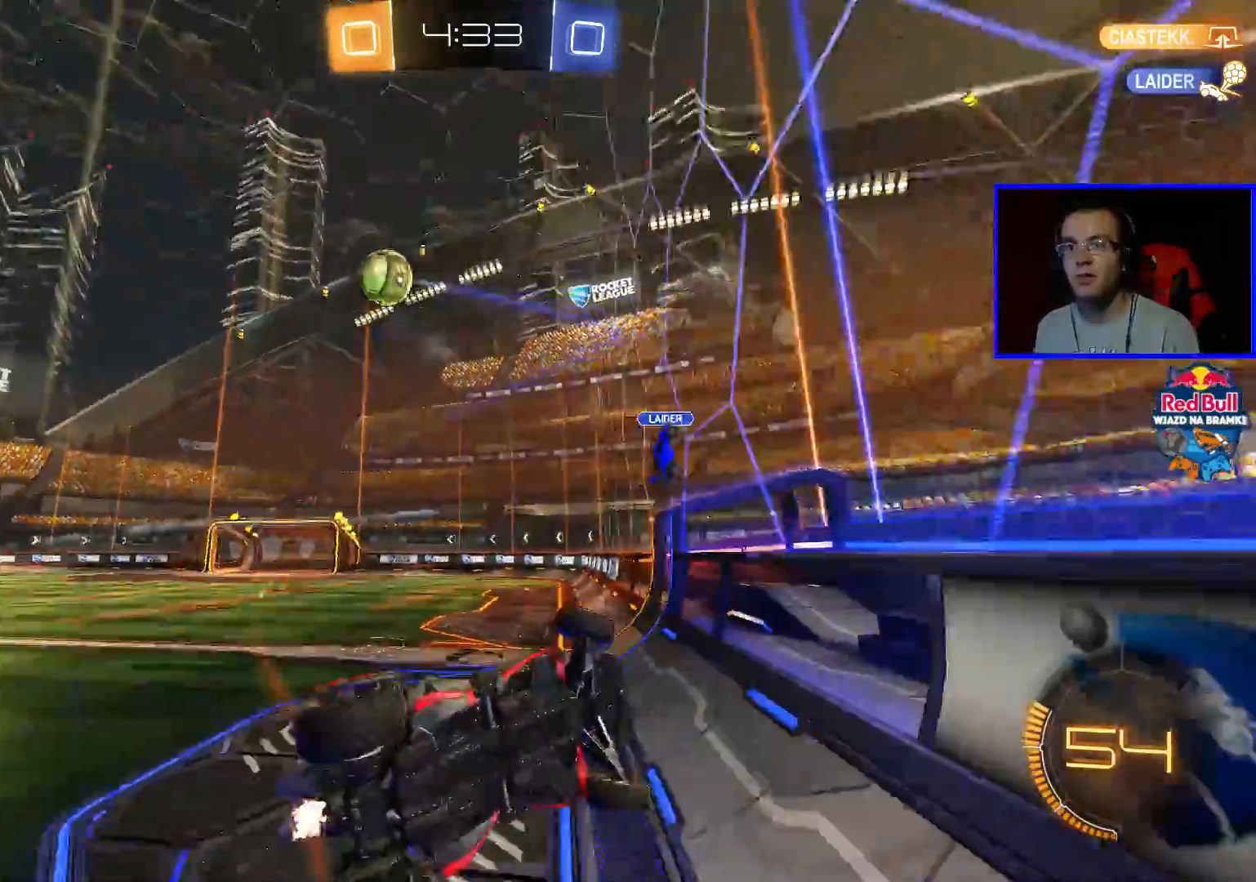
{"buttons": ["R2"], "left_stick": "center", "right_stick": "center", "events": [[333, "left_stick", "center"]]}
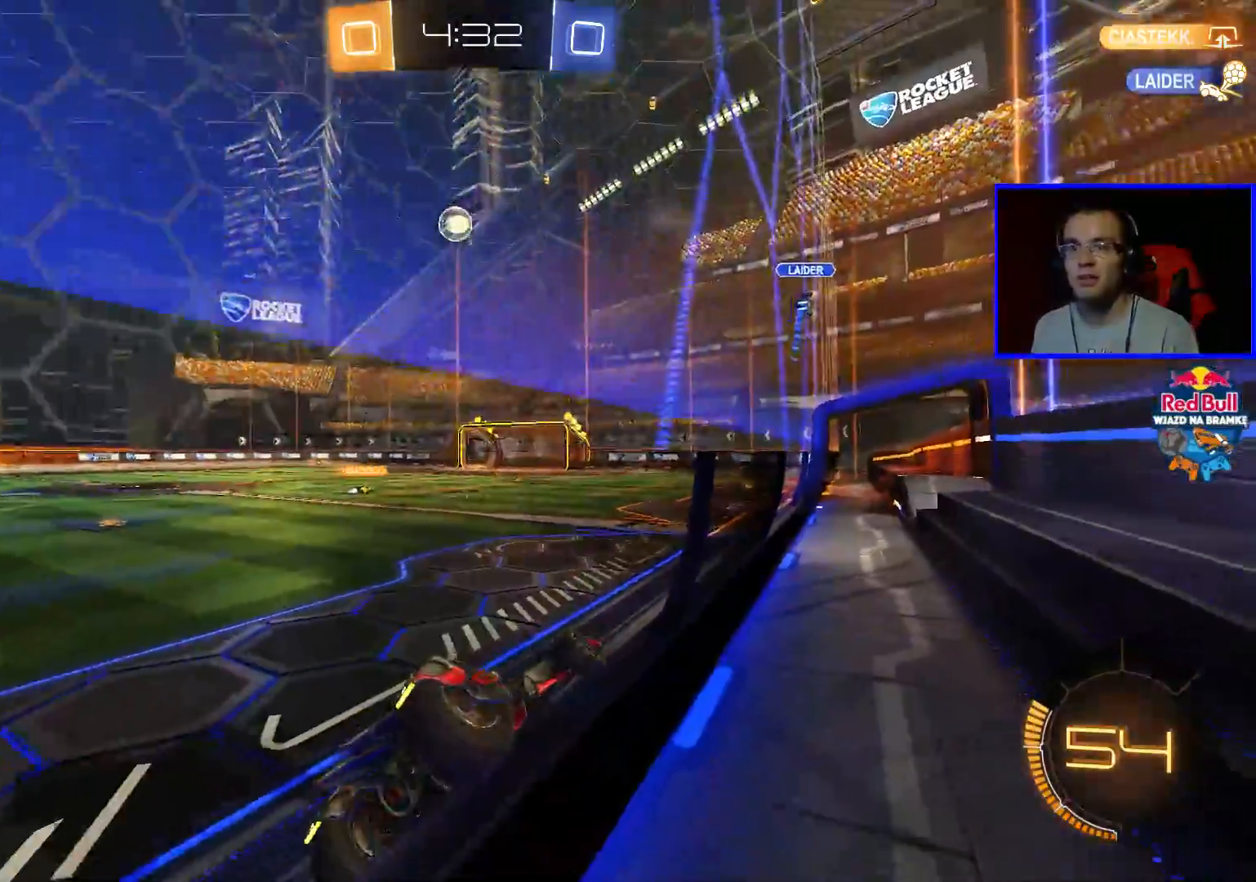
{"buttons": ["R2"], "left_stick": "center", "right_stick": "center", "events": [[267, "left_stick", "down-left"], [483, "left_stick", "center"]]}
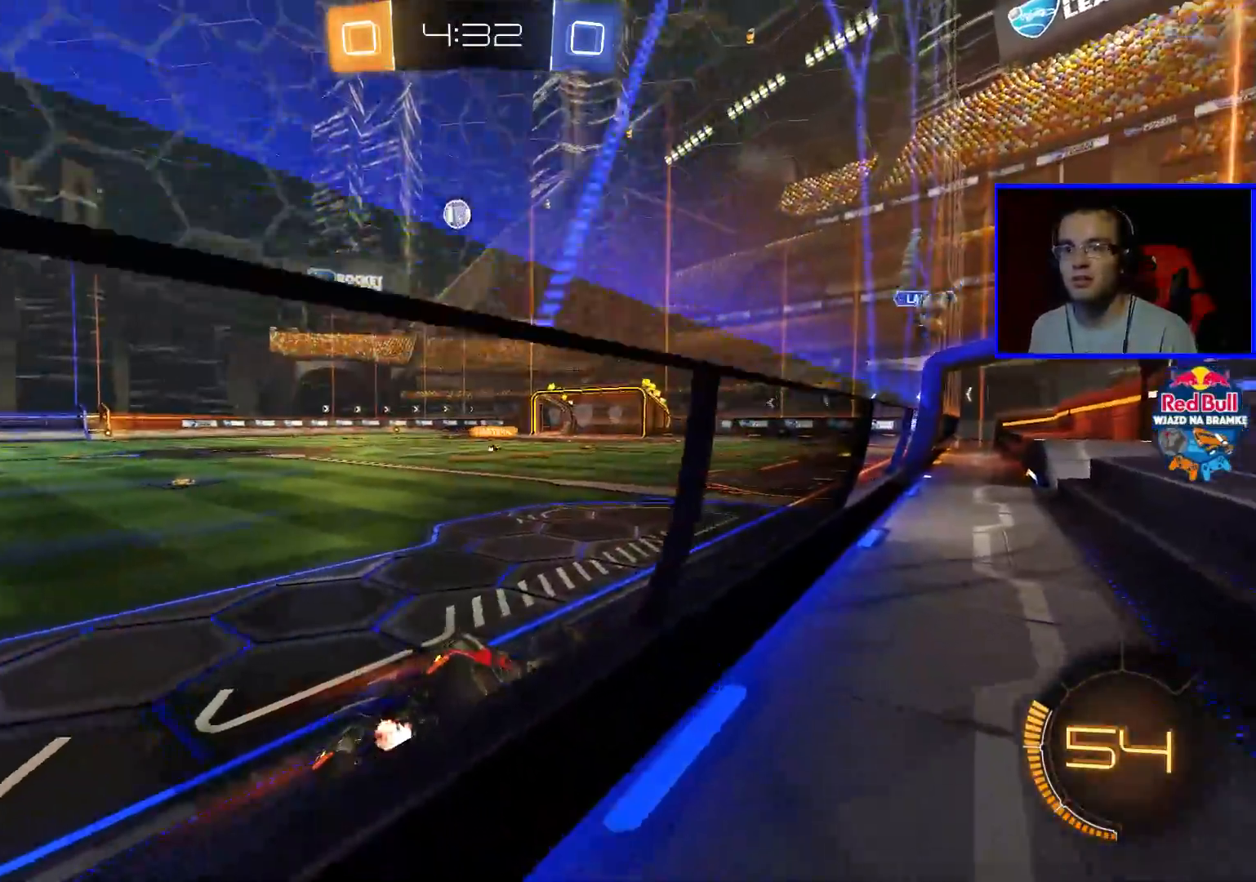
{"buttons": ["R2"], "left_stick": "down-right", "right_stick": "center", "events": [[367, "left_stick", "down-right"]]}
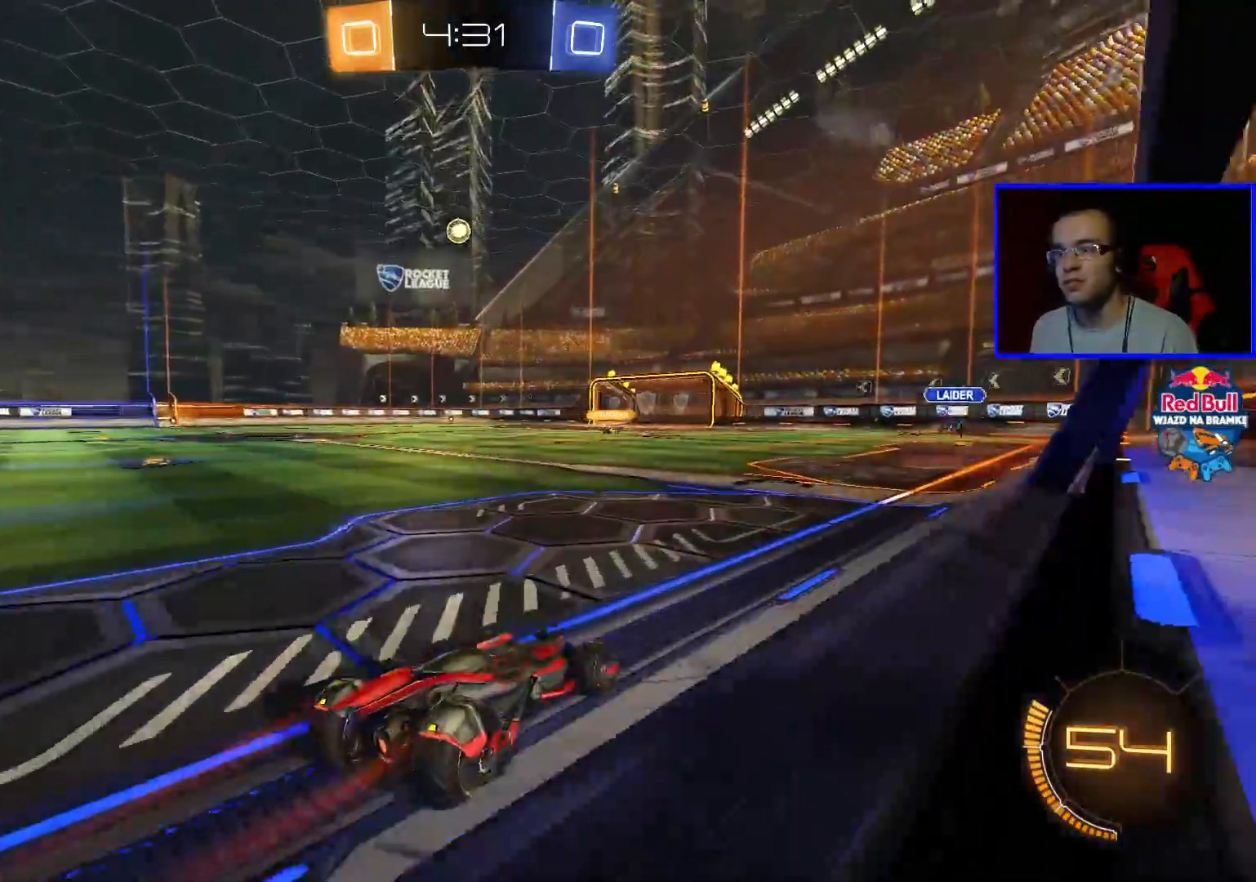
{"buttons": ["R2"], "left_stick": "center", "right_stick": "center", "events": [[83, "left_stick", "up-right"], [133, "A", "down"], [133, "left_stick", "up"], [183, "A", "up"], [233, "A", "down"], [333, "A", "up"], [483, "left_stick", "center"]]}
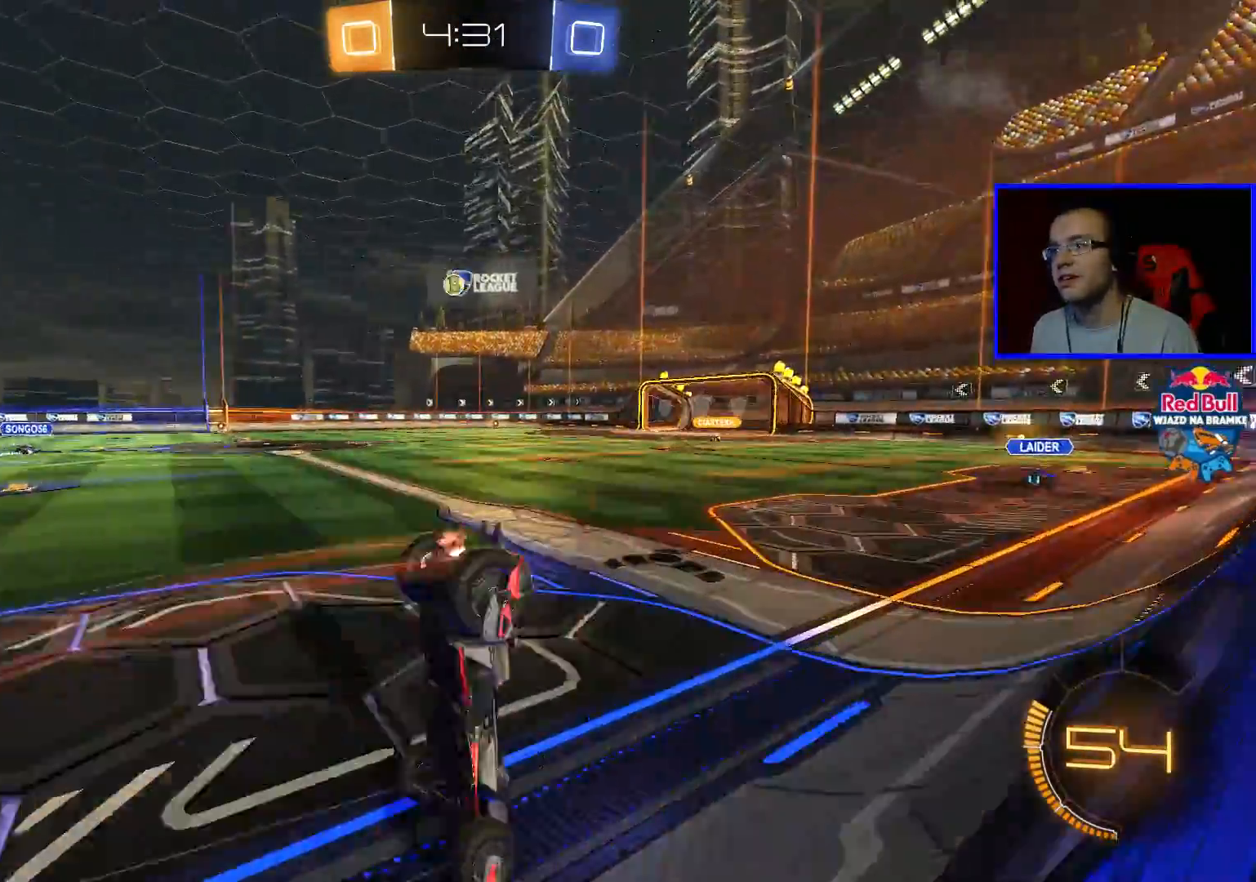
{"buttons": ["R2"], "left_stick": "center", "right_stick": "center", "events": []}
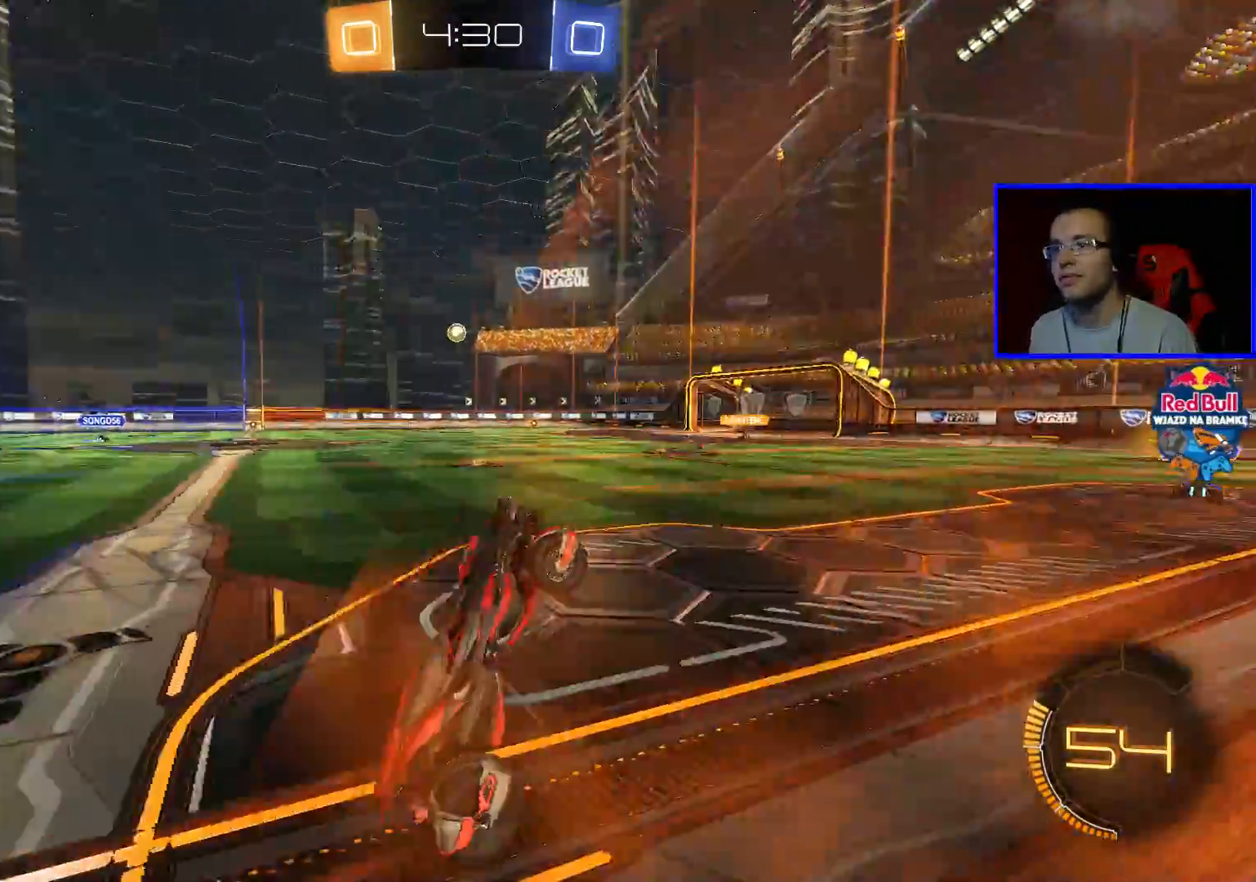
{"buttons": ["R2"], "left_stick": "left", "right_stick": "center", "events": [[300, "left_stick", "left"]]}
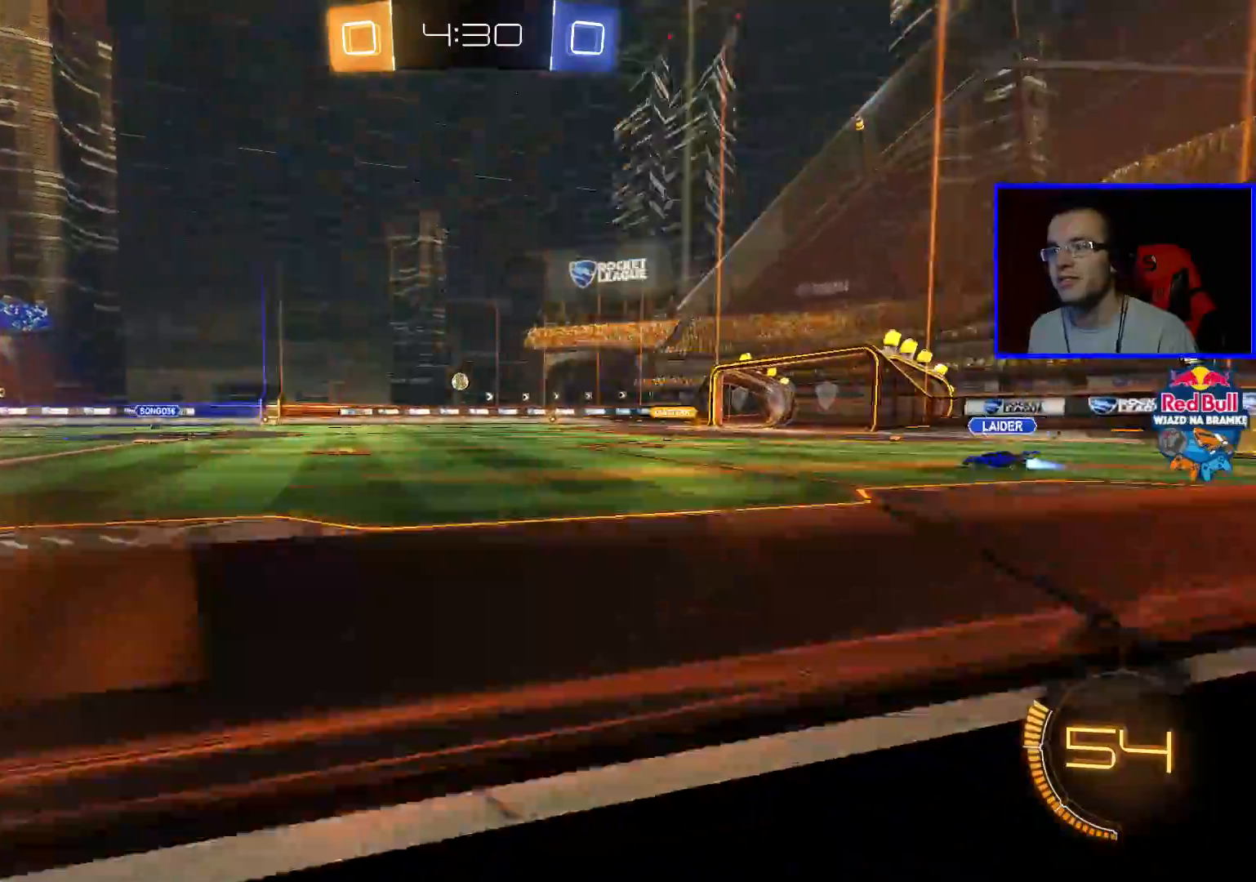
{"buttons": ["R2"], "left_stick": "center", "right_stick": "center", "events": [[350, "left_stick", "center"]]}
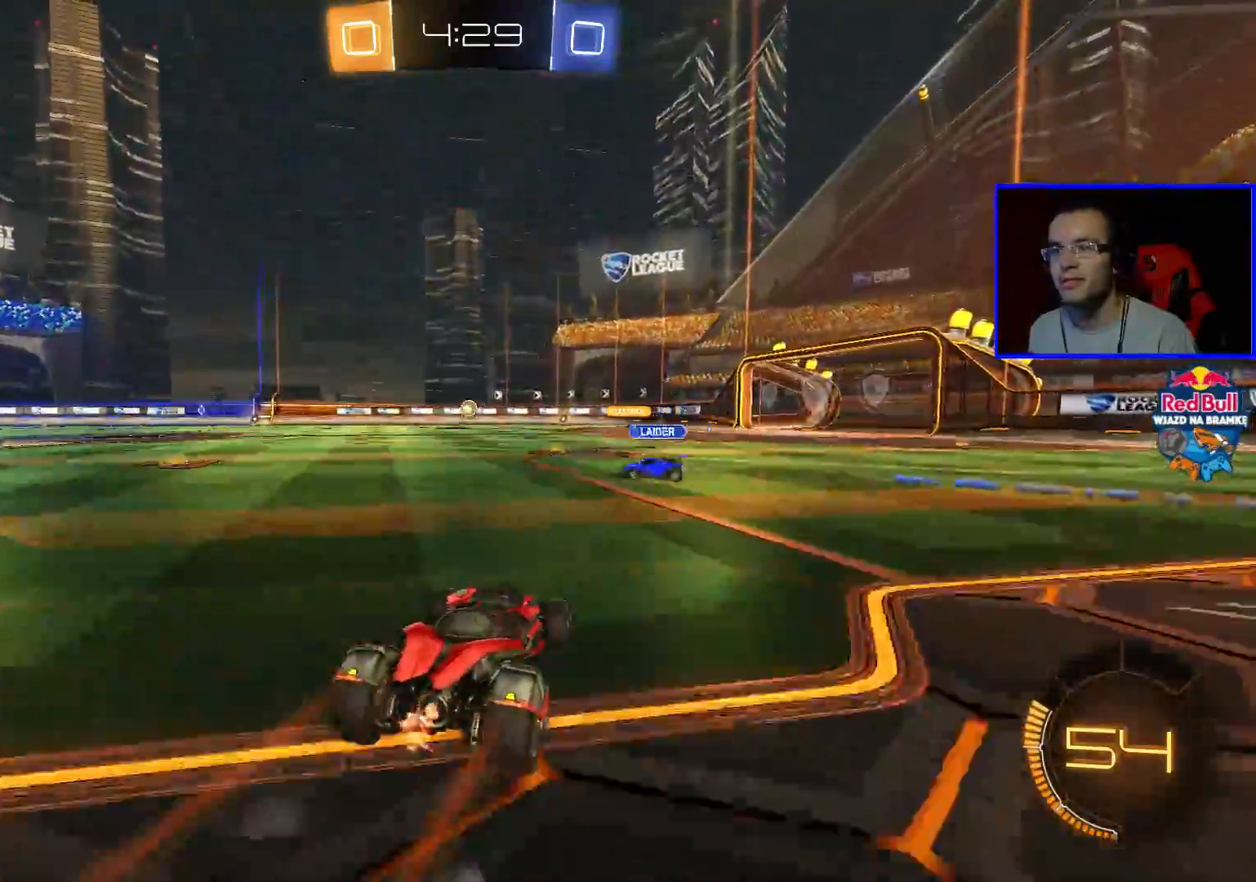
{"buttons": ["R2"], "left_stick": "right", "right_stick": "center", "events": [[233, "left_stick", "left"], [400, "left_stick", "center"], [450, "left_stick", "right"]]}
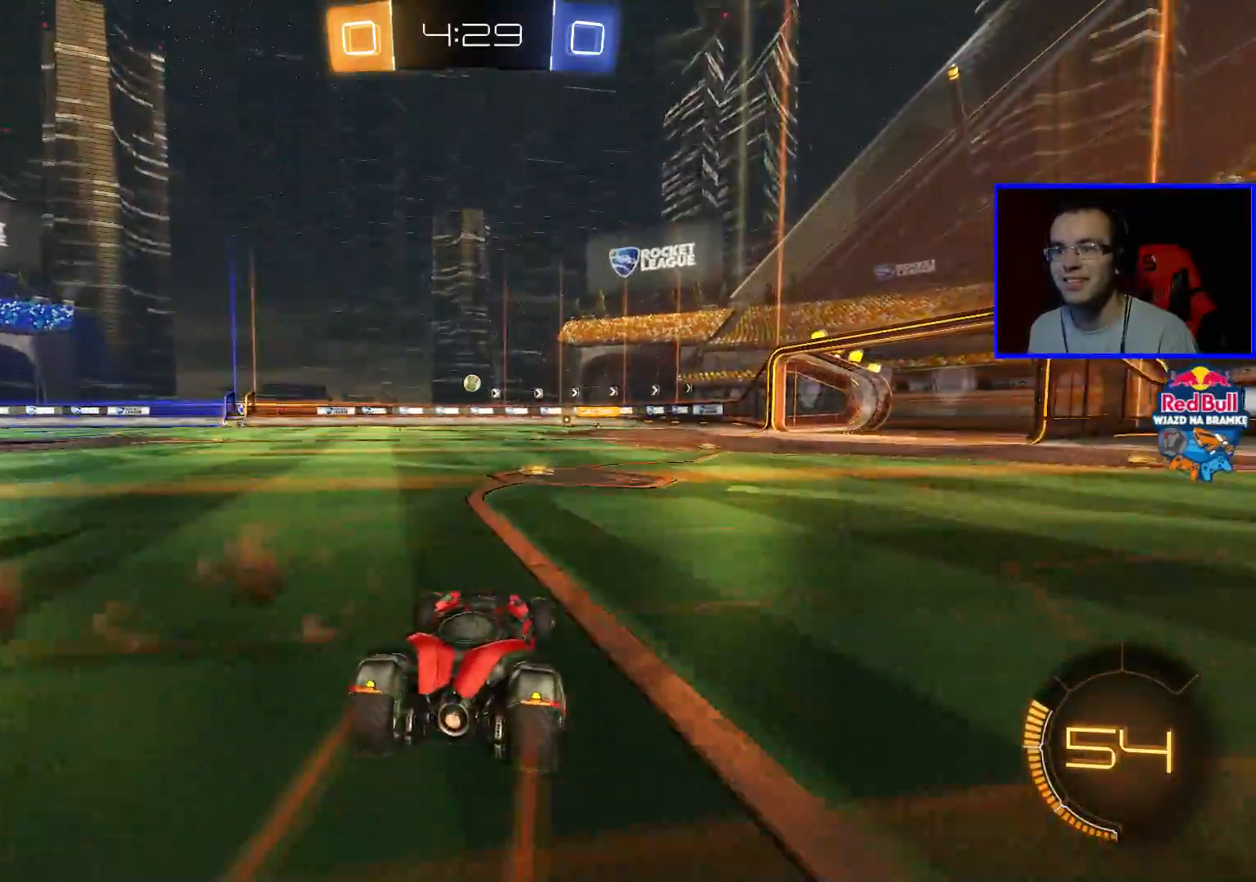
{"buttons": ["A", "R2"], "left_stick": "up", "right_stick": "center", "events": [[400, "A", "down"], [400, "left_stick", "up"], [450, "A", "up"], [500, "A", "down"]]}
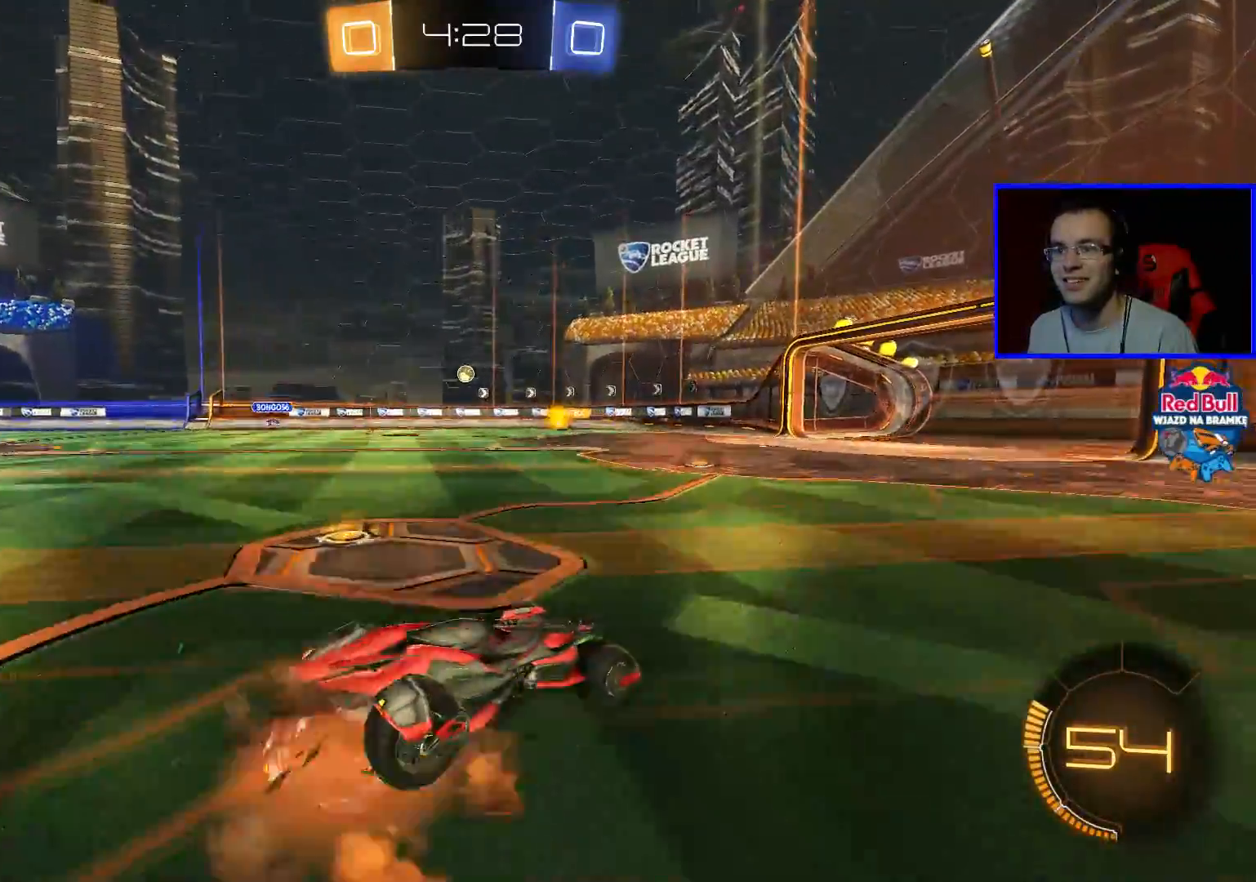
{"buttons": ["R2"], "left_stick": "center", "right_stick": "center", "events": [[100, "A", "up"], [200, "left_stick", "center"]]}
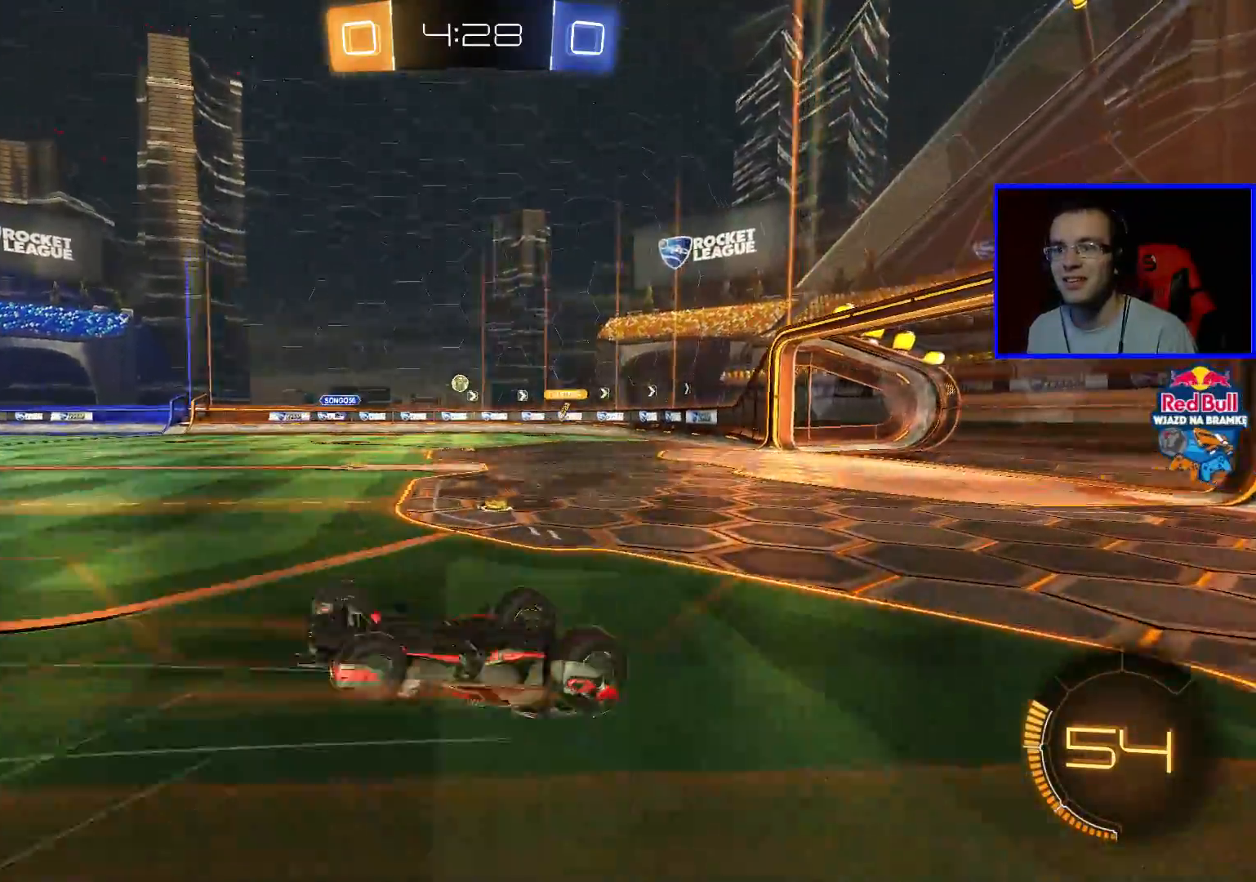
{"buttons": ["R2"], "left_stick": "center", "right_stick": "center", "events": []}
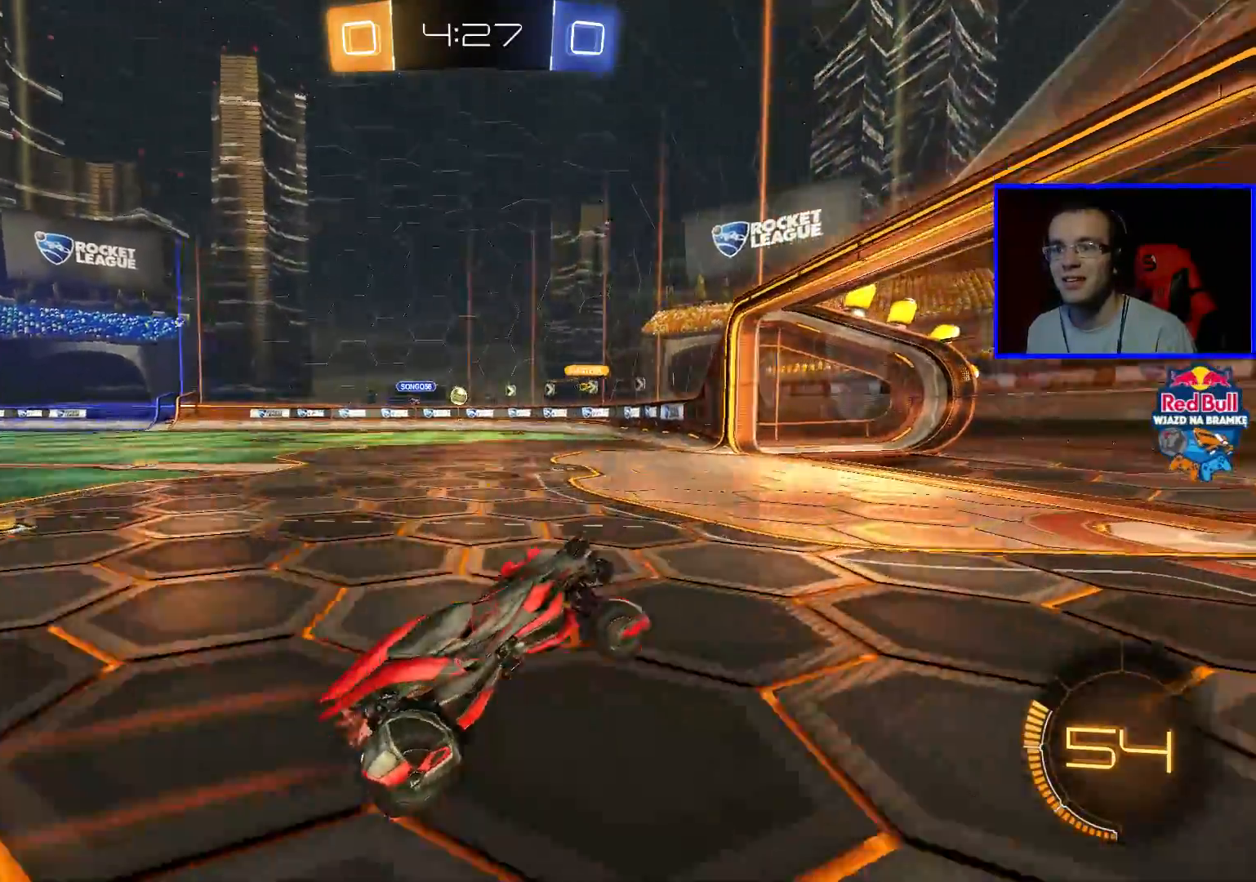
{"buttons": [], "left_stick": "left", "right_stick": "center", "events": [[83, "left_stick", "left"], [350, "R2", "up"]]}
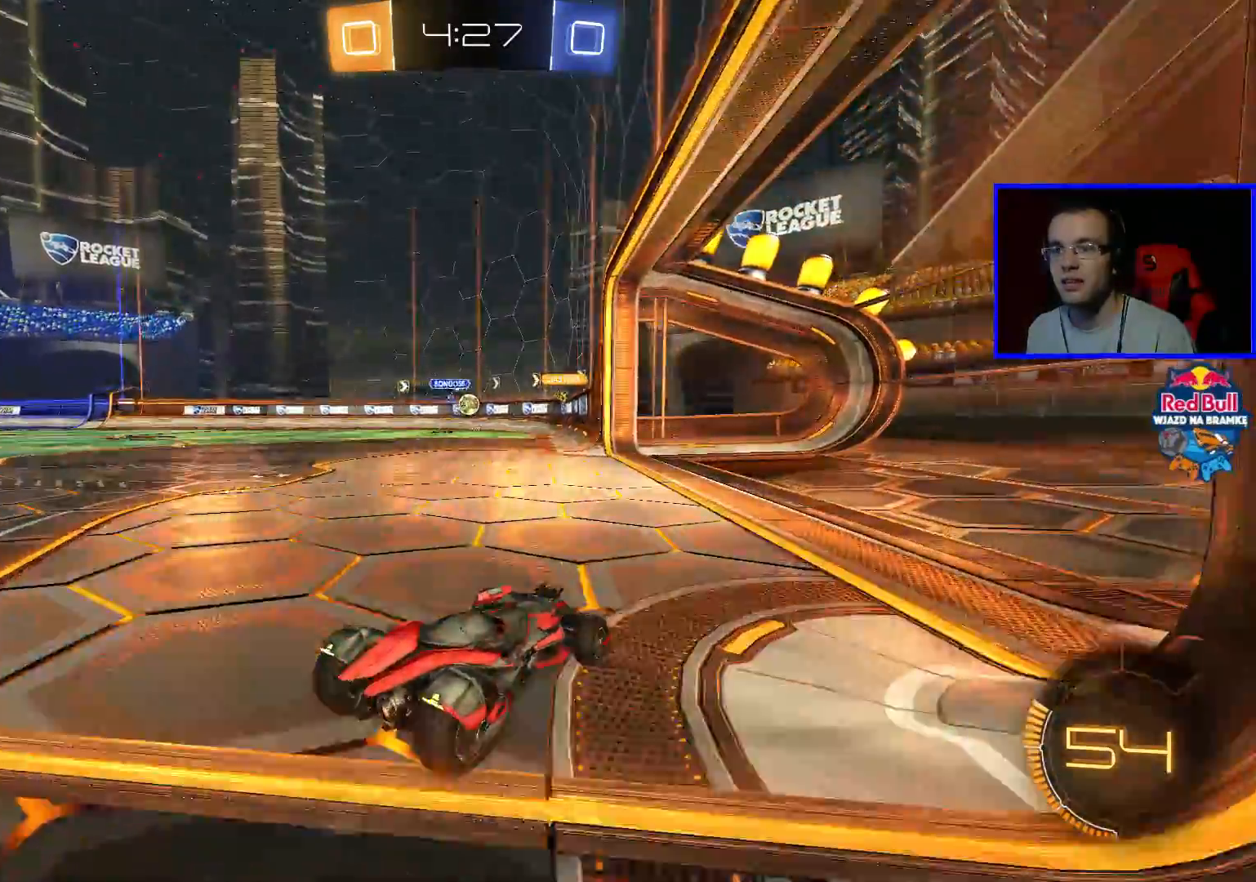
{"buttons": ["B", "R2"], "left_stick": "center", "right_stick": "center", "events": [[17, "L2", "down"], [217, "L2", "up"], [217, "R2", "down"], [217, "left_stick", "center"], [417, "B", "down"]]}
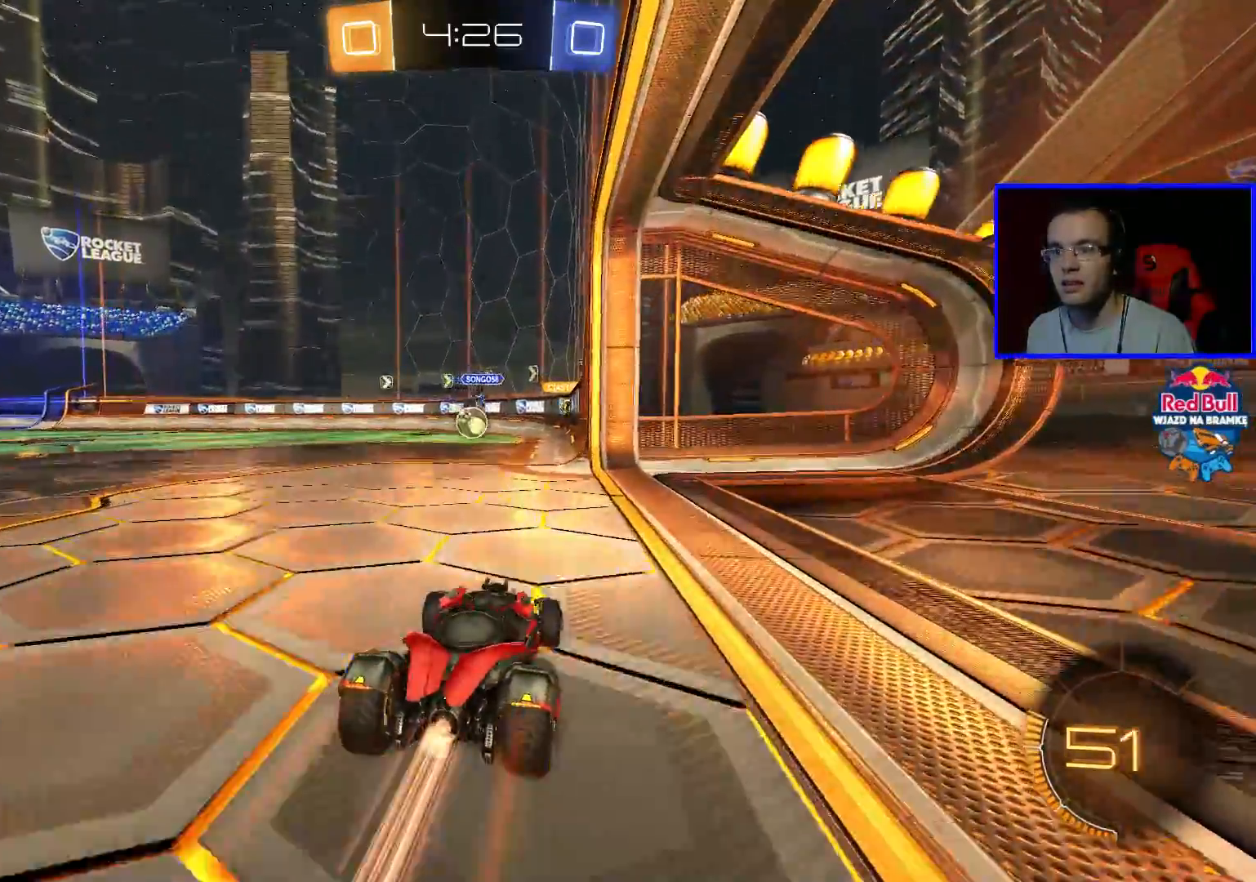
{"buttons": ["R2"], "left_stick": "down-left", "right_stick": "center", "events": [[150, "left_stick", "down-left"], [267, "left_stick", "center"], [467, "B", "up"], [467, "left_stick", "down-left"]]}
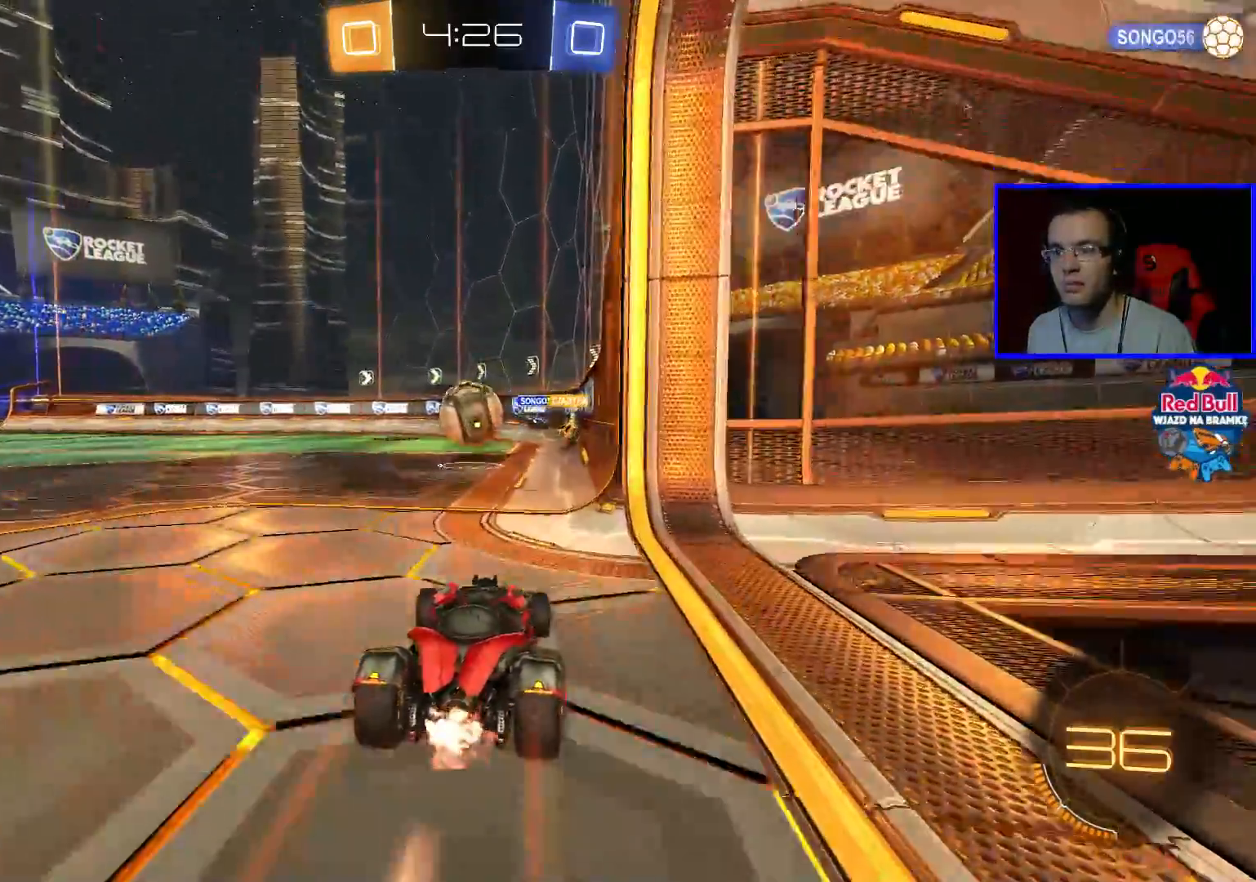
{"buttons": ["A", "R2"], "left_stick": "up", "right_stick": "center", "events": [[17, "left_stick", "center"], [67, "A", "down"], [167, "A", "up"], [217, "left_stick", "up"], [267, "A", "down"], [367, "A", "up"], [417, "A", "down"]]}
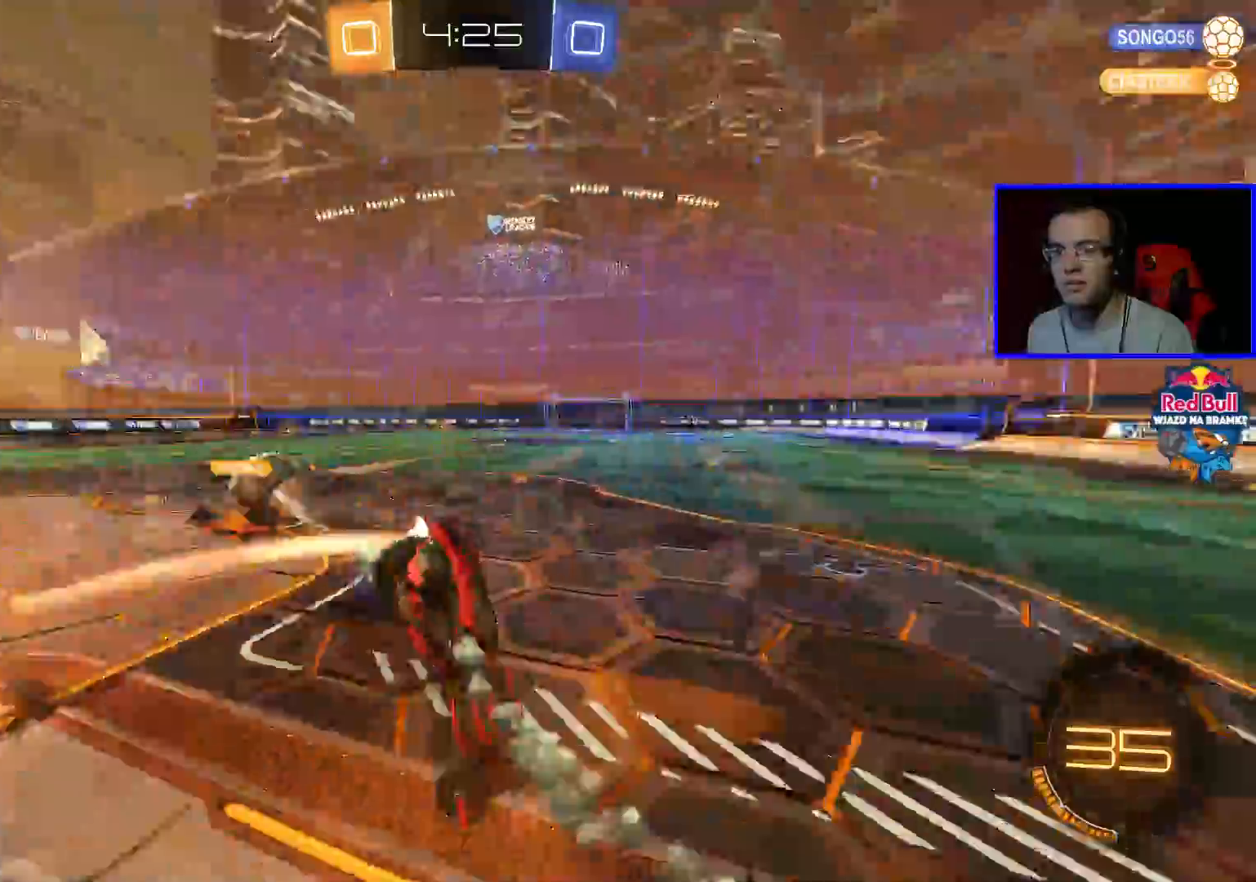
{"buttons": ["R2"], "left_stick": "center", "right_stick": "center", "events": [[17, "A", "up"], [117, "left_stick", "center"]]}
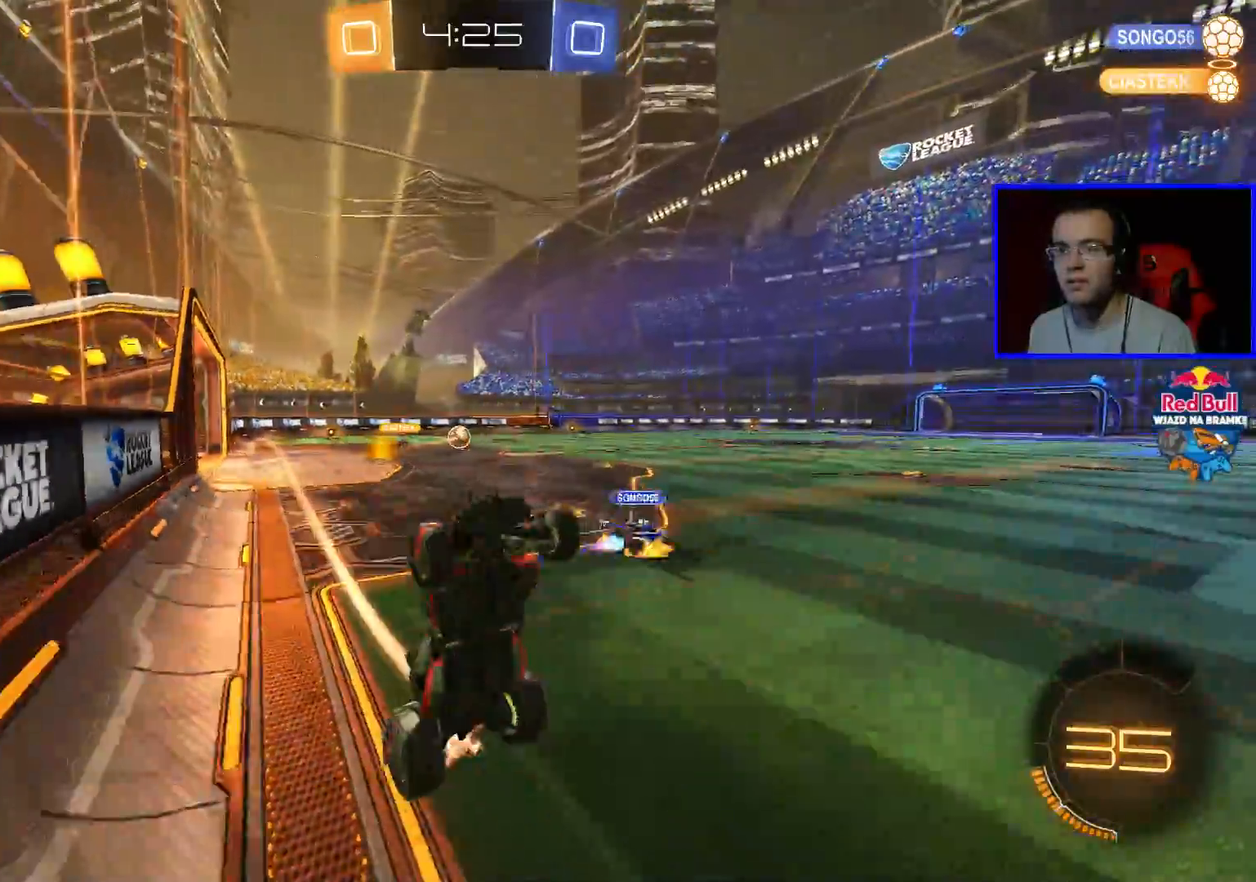
{"buttons": ["L1", "R2"], "left_stick": "left", "right_stick": "center", "events": [[350, "left_stick", "left"], [467, "L1", "down"]]}